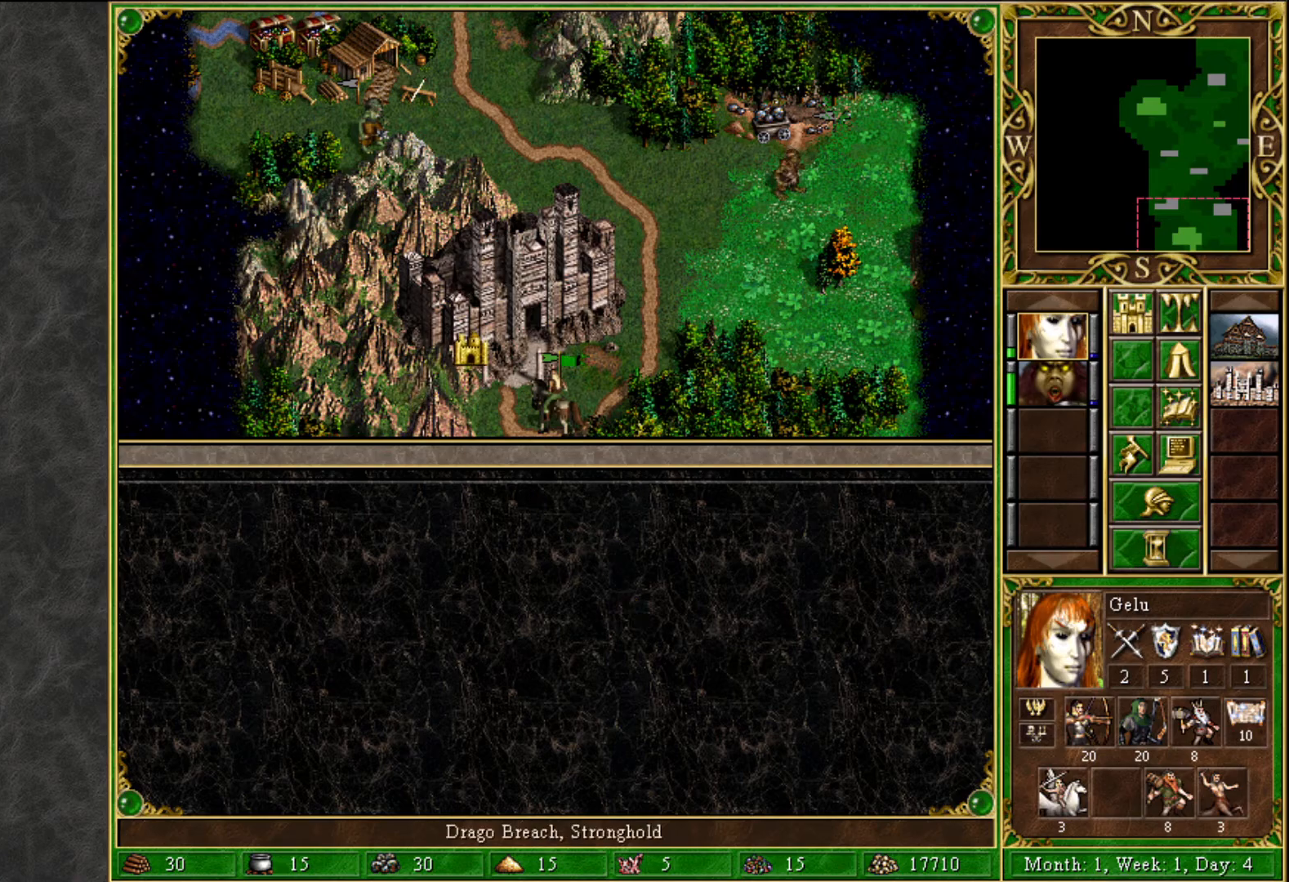
Gameplay with keyboard and mouse; each line is a JSON object with the keys and mouse buttons held at the frame after it. "events" lists presses ("down") and releases ("up") of "1", "2", "3", "4", "5", "a", "alt", "c", "caps_lock", "ctrl", "d", "e", "f", "g", "q", "r", "s", "shift", "space", "t", "tab", "v", "w", "x", "z", "mouse_left", "mouse_wheel" and "mouse_right" between this image and that frame as [ms after this image, input, new state], when the widget could be followed in between. "mouse_left", "mouse_wheel", "mouse_right" = the "left", "wheel", "right" buttons of the "mouse" list. No other keys are recorded. "wheel" means that the mouse wheel is clicked or scrolled. "mouse_move" is the direction in which the mouse moves at that frame (one of eight, or "still"), when it could be read.
{"keys": [], "mouse": [], "mouse_move": "still", "events": []}
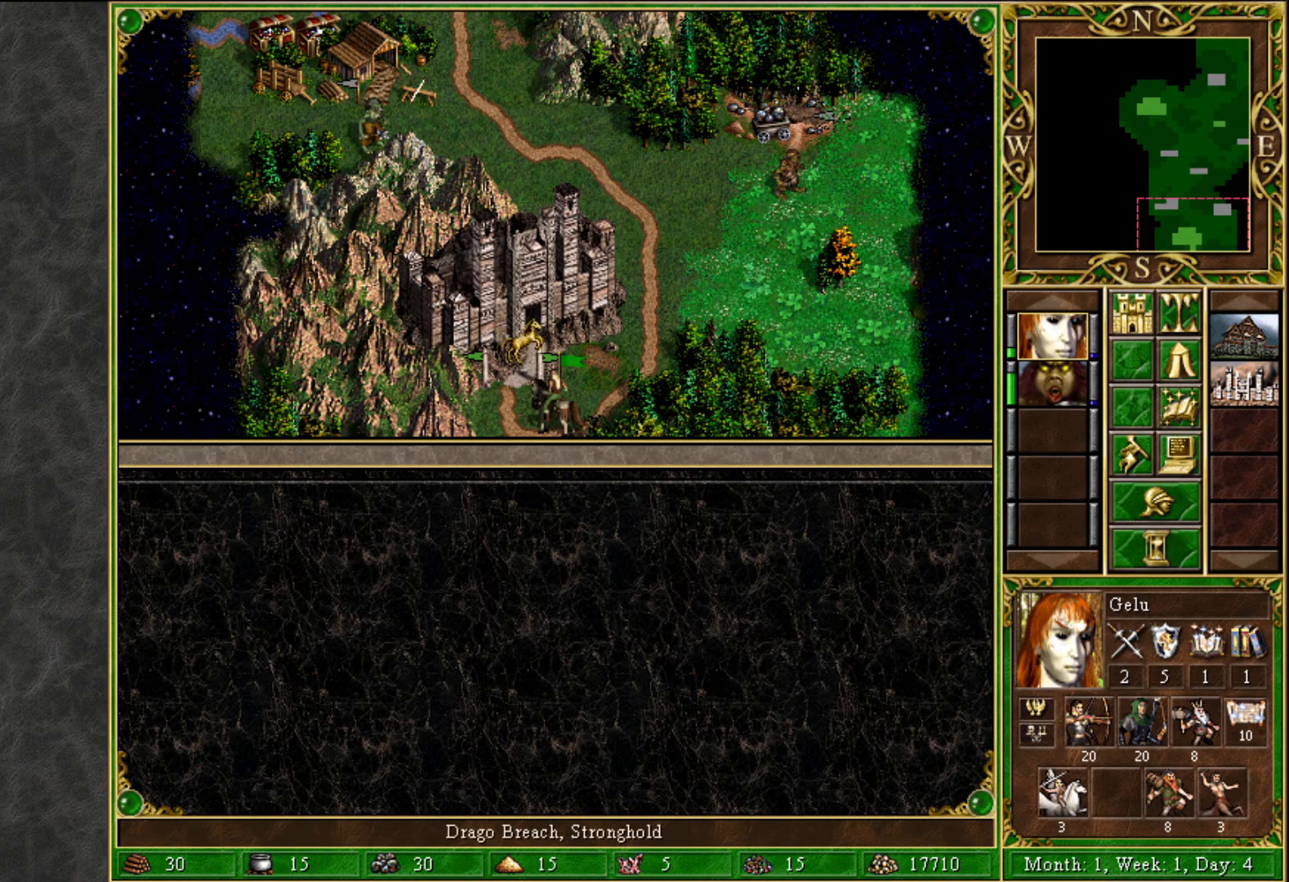
{"keys": [], "mouse": [], "mouse_move": "down-left", "events": [[117, "mouse_left", "down"], [150, "mouse_left", "up"]]}
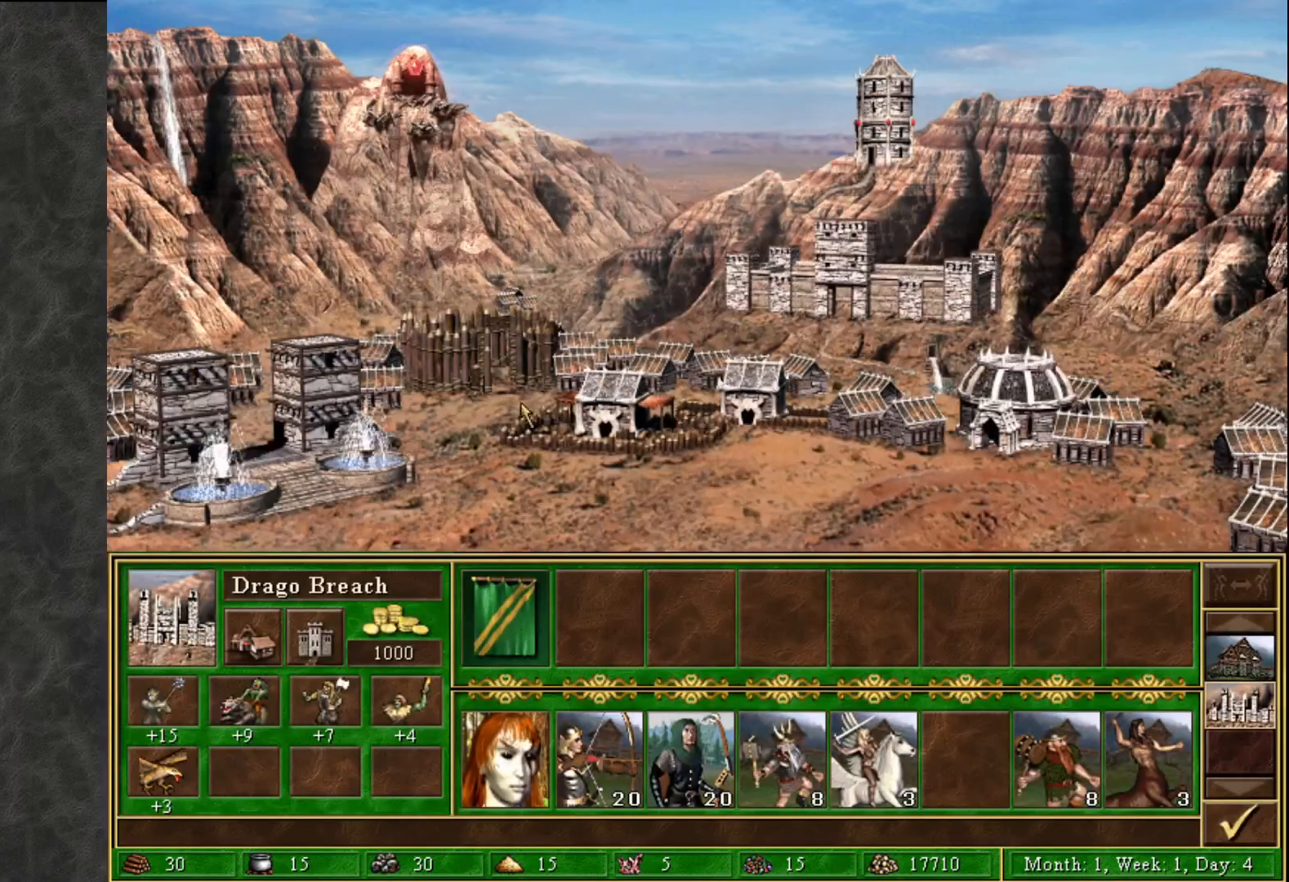
{"keys": [], "mouse": [], "mouse_move": "up-right", "events": [[317, "mouse_left", "down"], [367, "mouse_left", "up"]]}
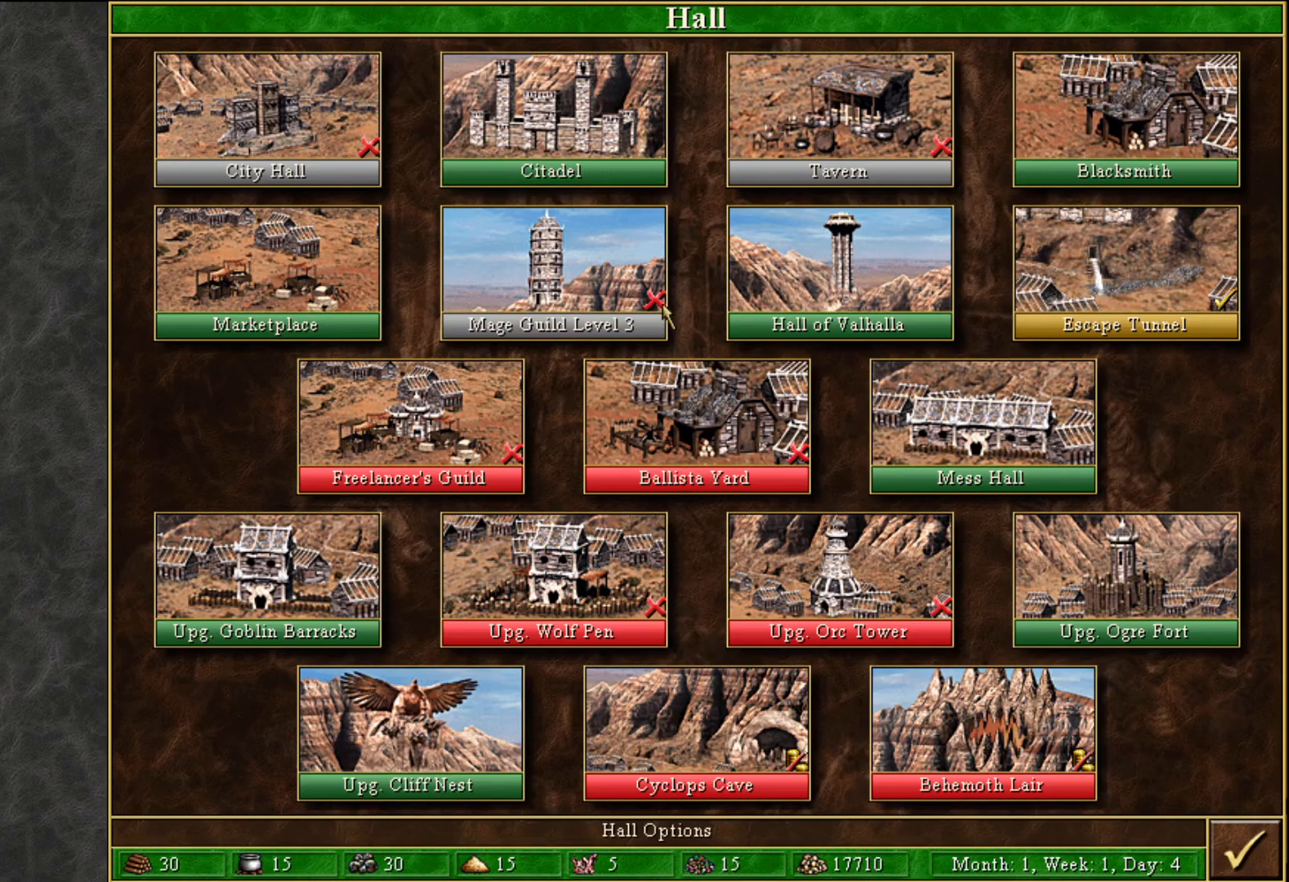
{"keys": [], "mouse": [], "mouse_move": "still", "events": []}
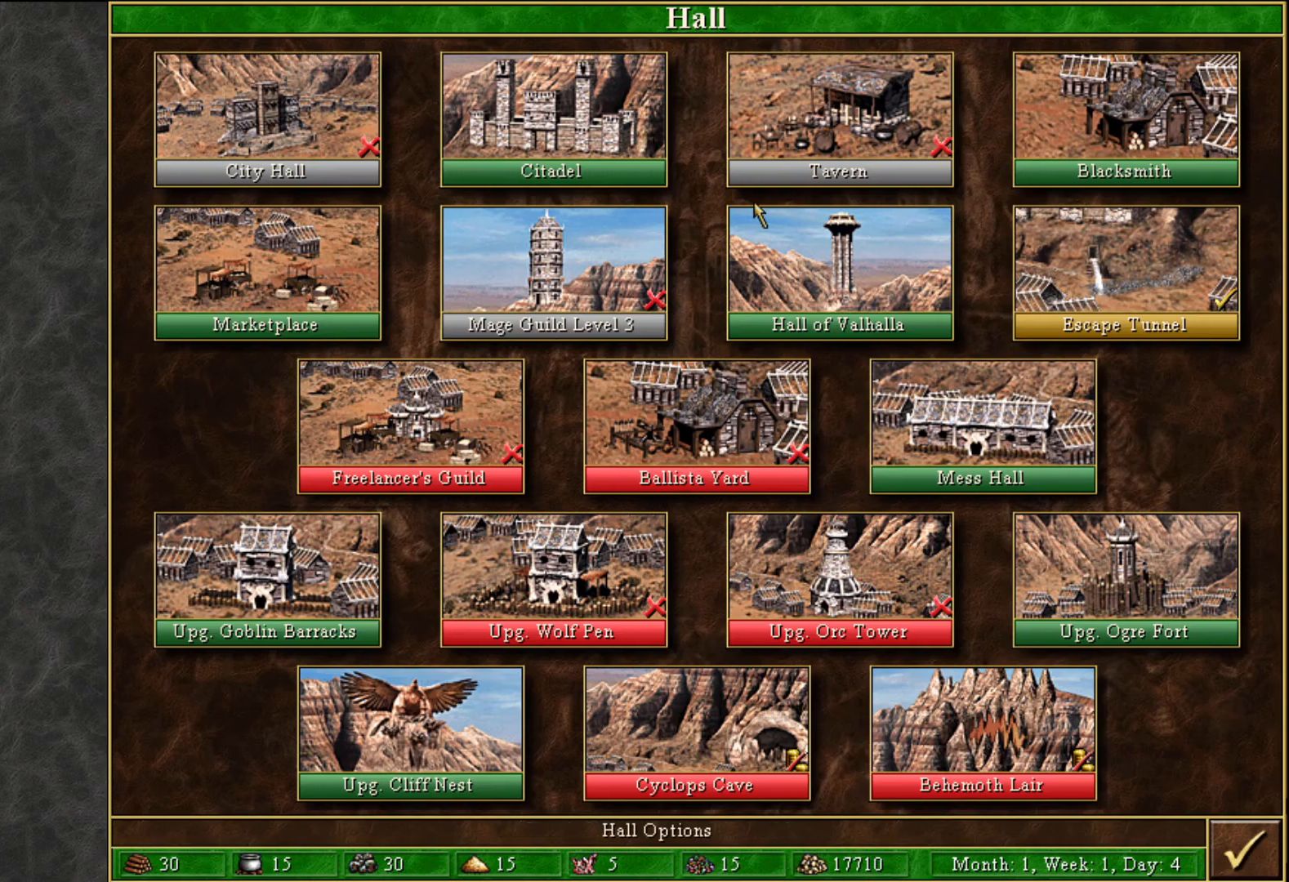
{"keys": [], "mouse": [], "mouse_move": "down-left", "events": [[117, "mouse_left", "down"], [167, "mouse_left", "up"]]}
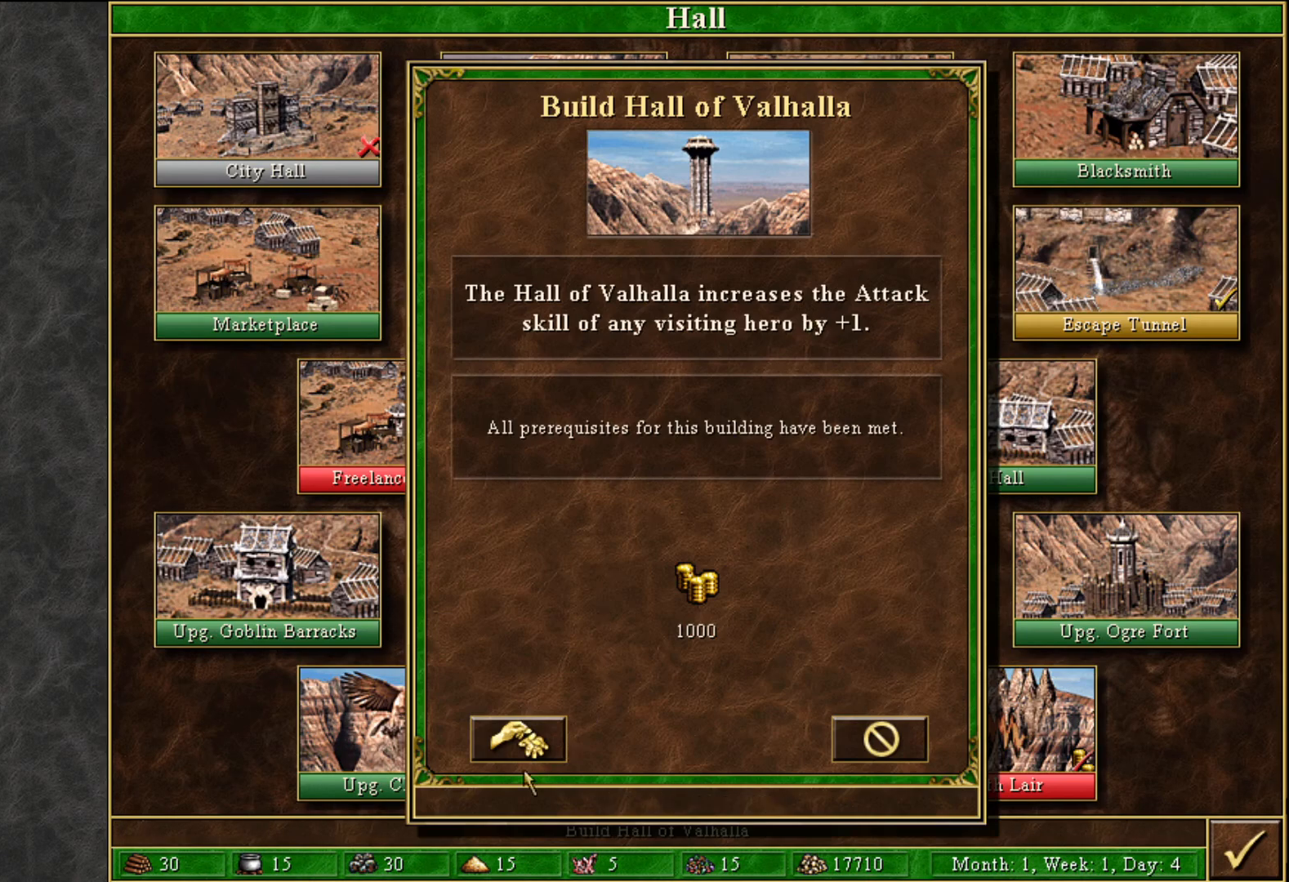
{"keys": [], "mouse": [], "mouse_move": "still", "events": [[217, "mouse_left", "down"], [267, "mouse_left", "up"], [400, "mouse_left", "down"], [450, "mouse_left", "up"]]}
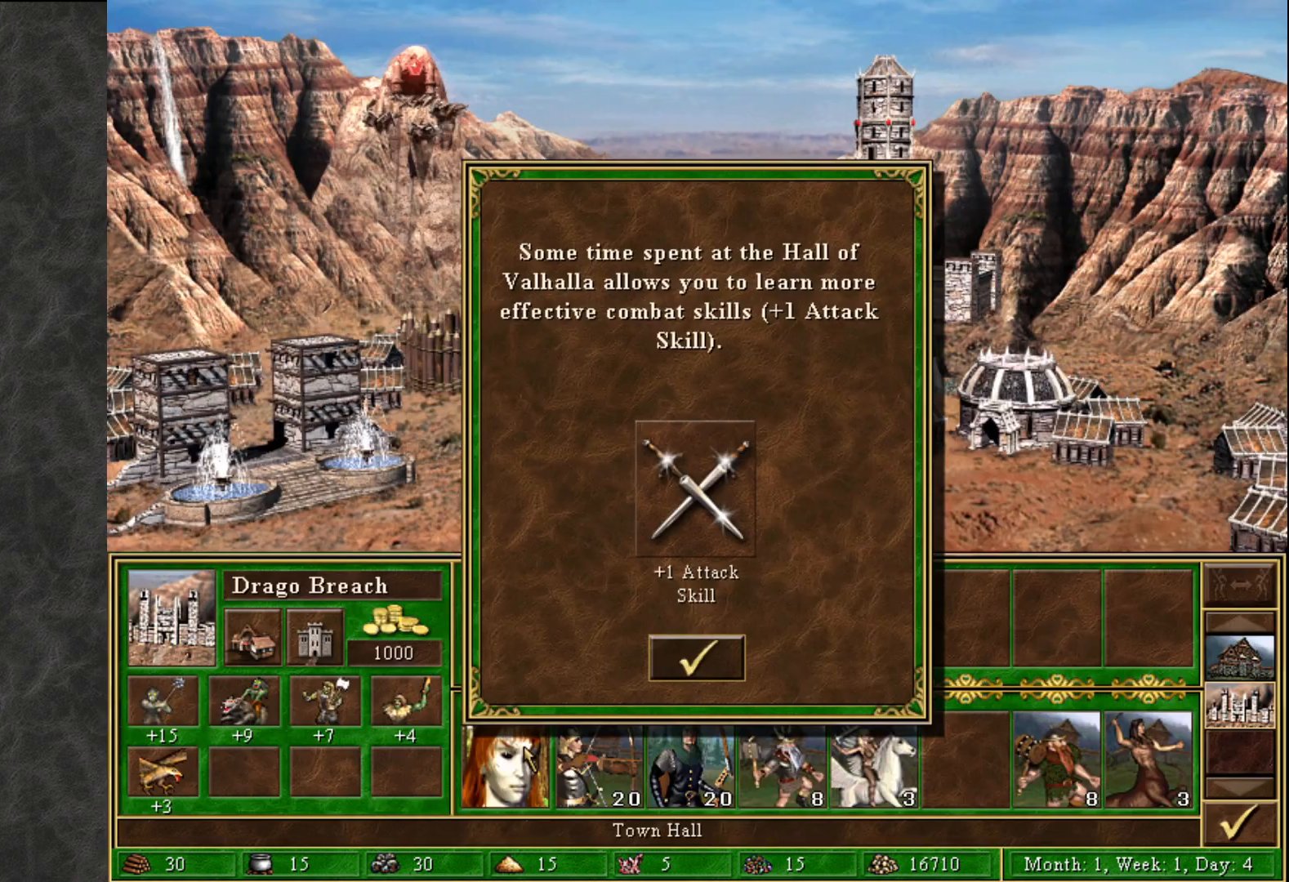
{"keys": [], "mouse": [], "mouse_move": "still", "events": []}
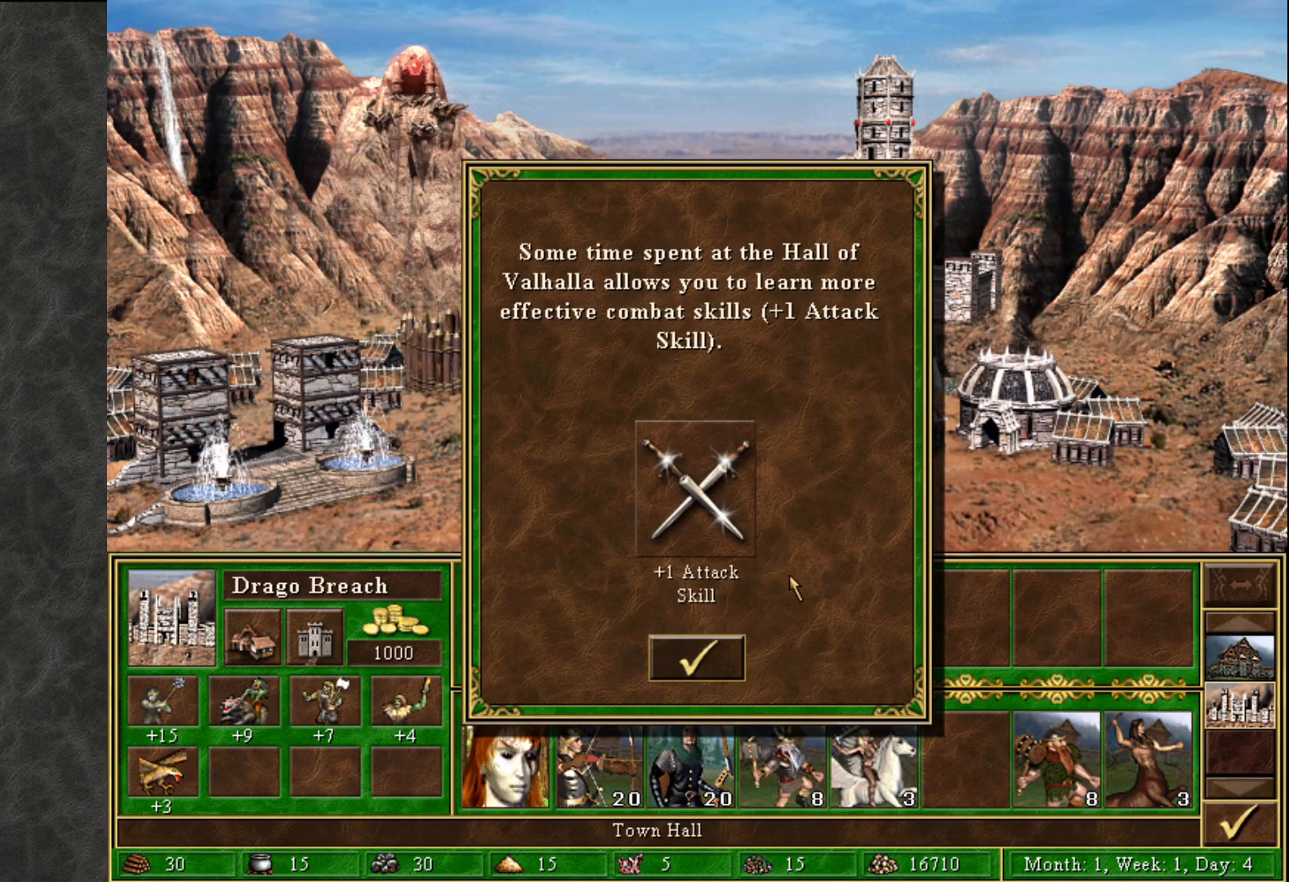
{"keys": [], "mouse": [], "mouse_move": "still", "events": [[300, "mouse_left", "down"], [350, "mouse_left", "up"]]}
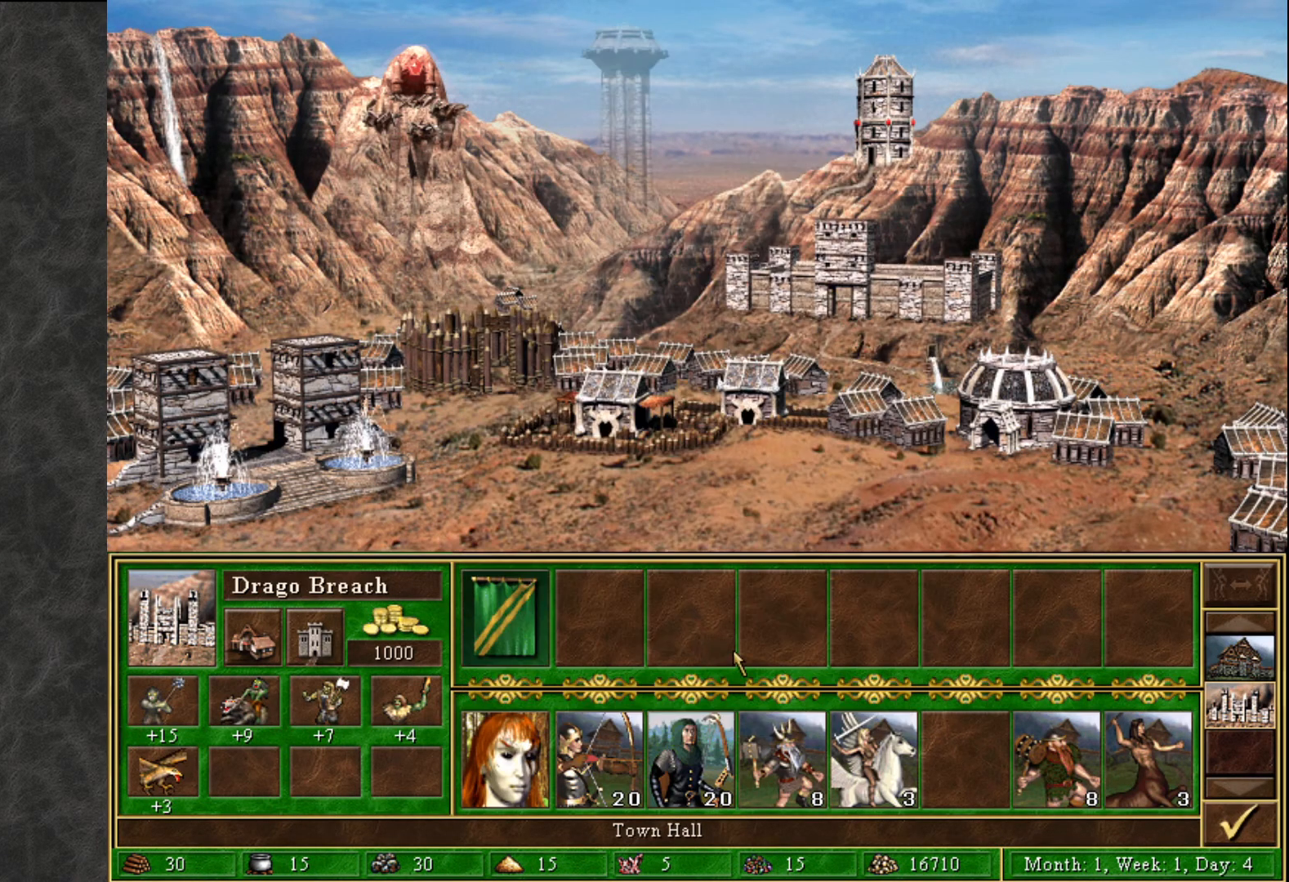
{"keys": [], "mouse": [], "mouse_move": "up", "events": []}
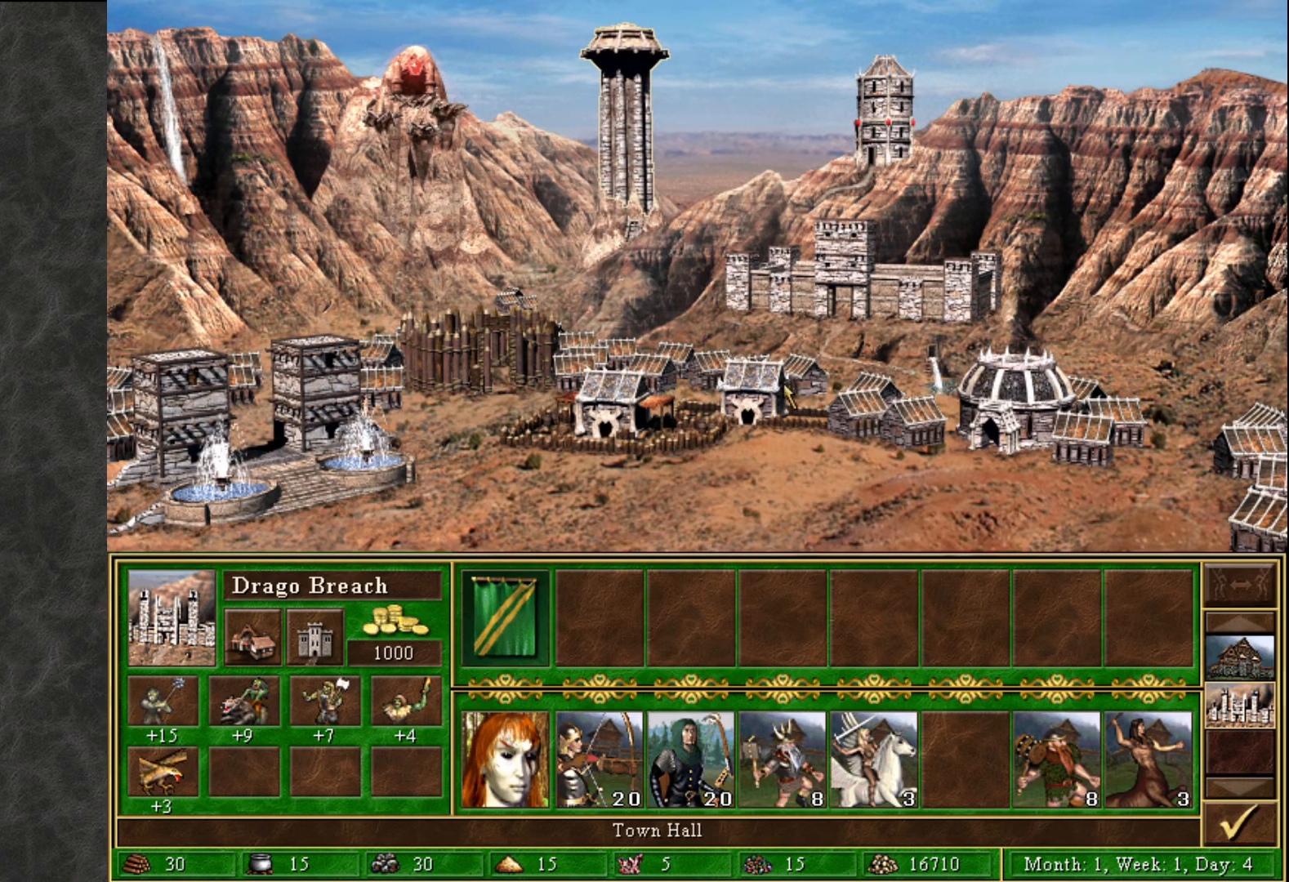
{"keys": [], "mouse": [], "mouse_move": "up-left", "events": []}
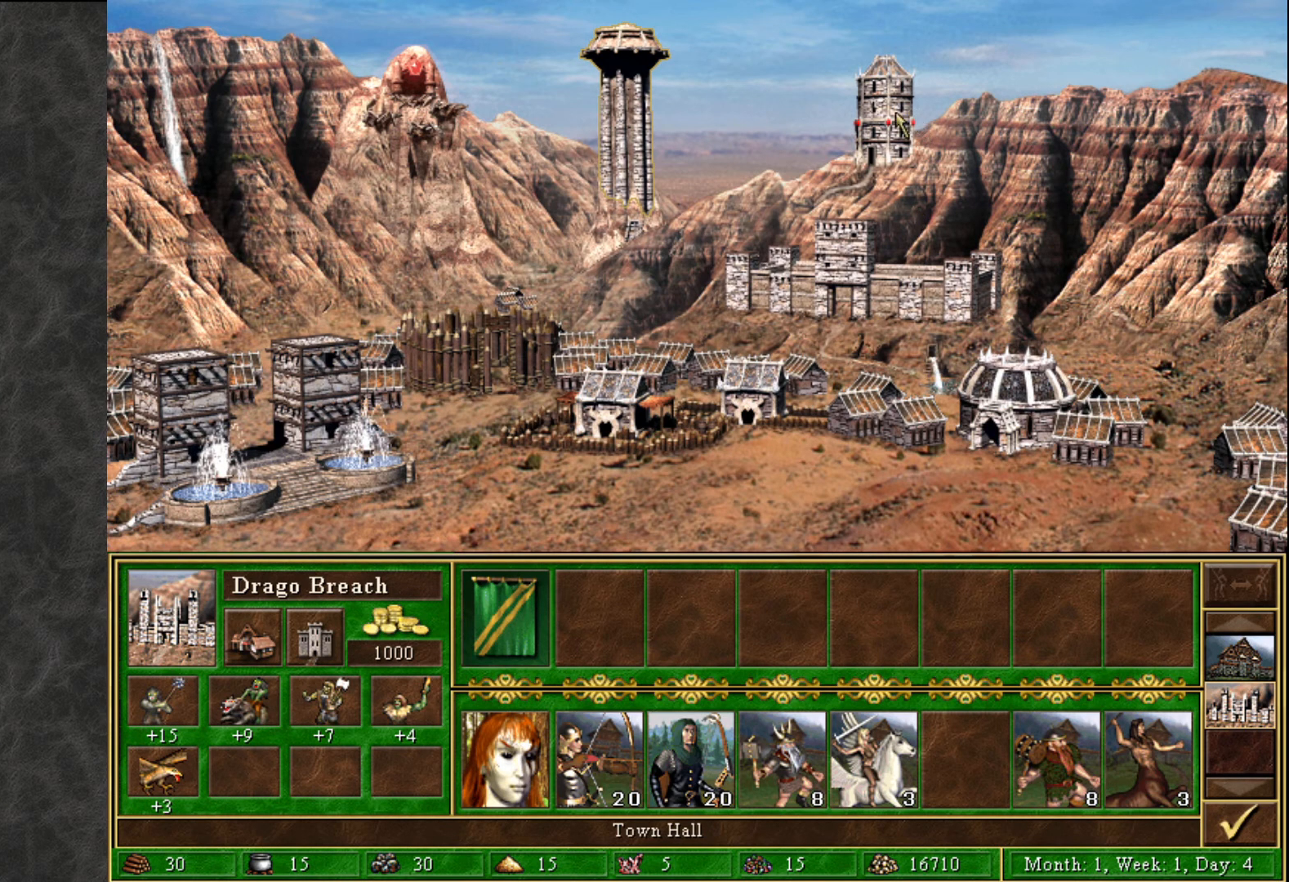
{"keys": [], "mouse": [], "mouse_move": "still", "events": [[117, "mouse_left", "down"], [200, "mouse_left", "up"]]}
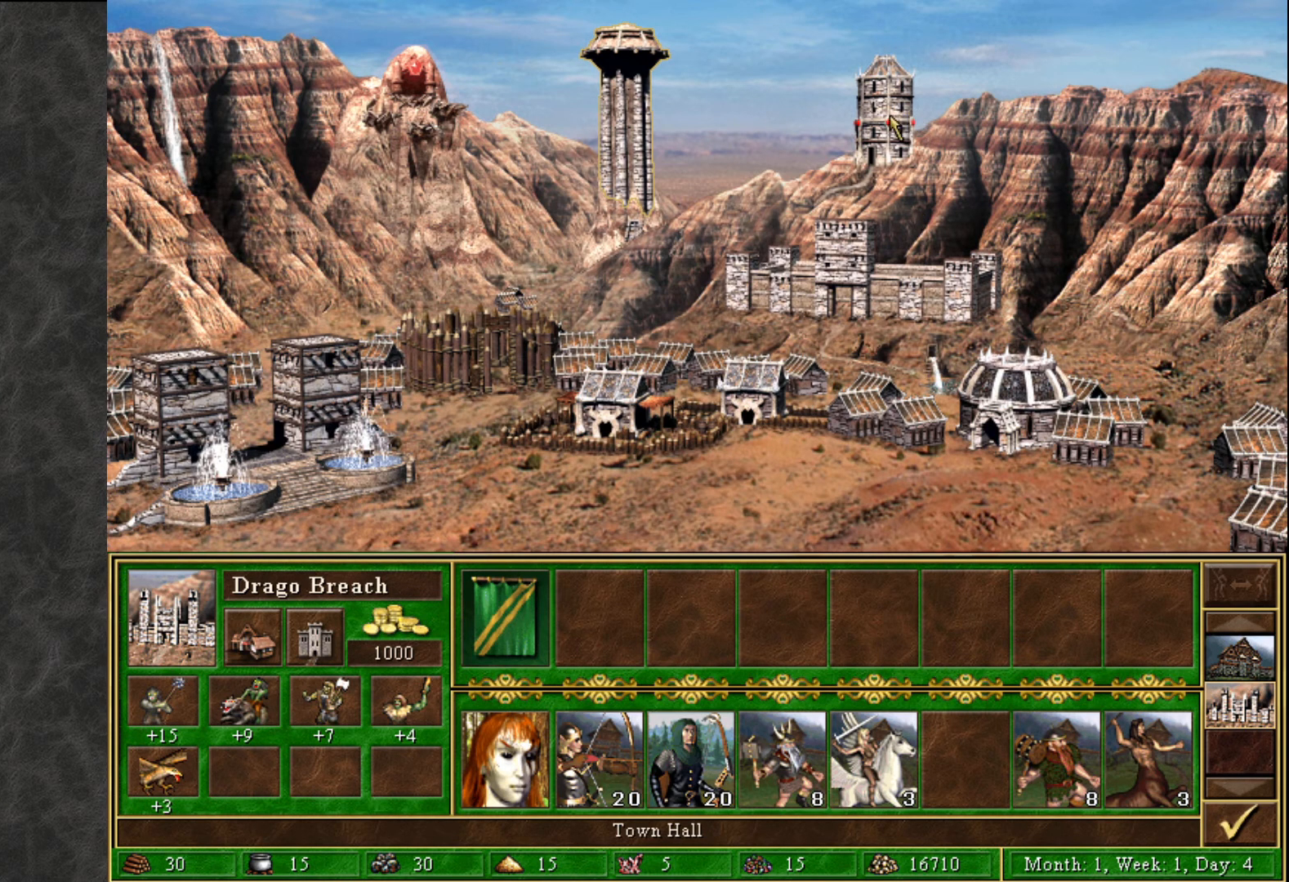
{"keys": [], "mouse": [], "mouse_move": "still", "events": []}
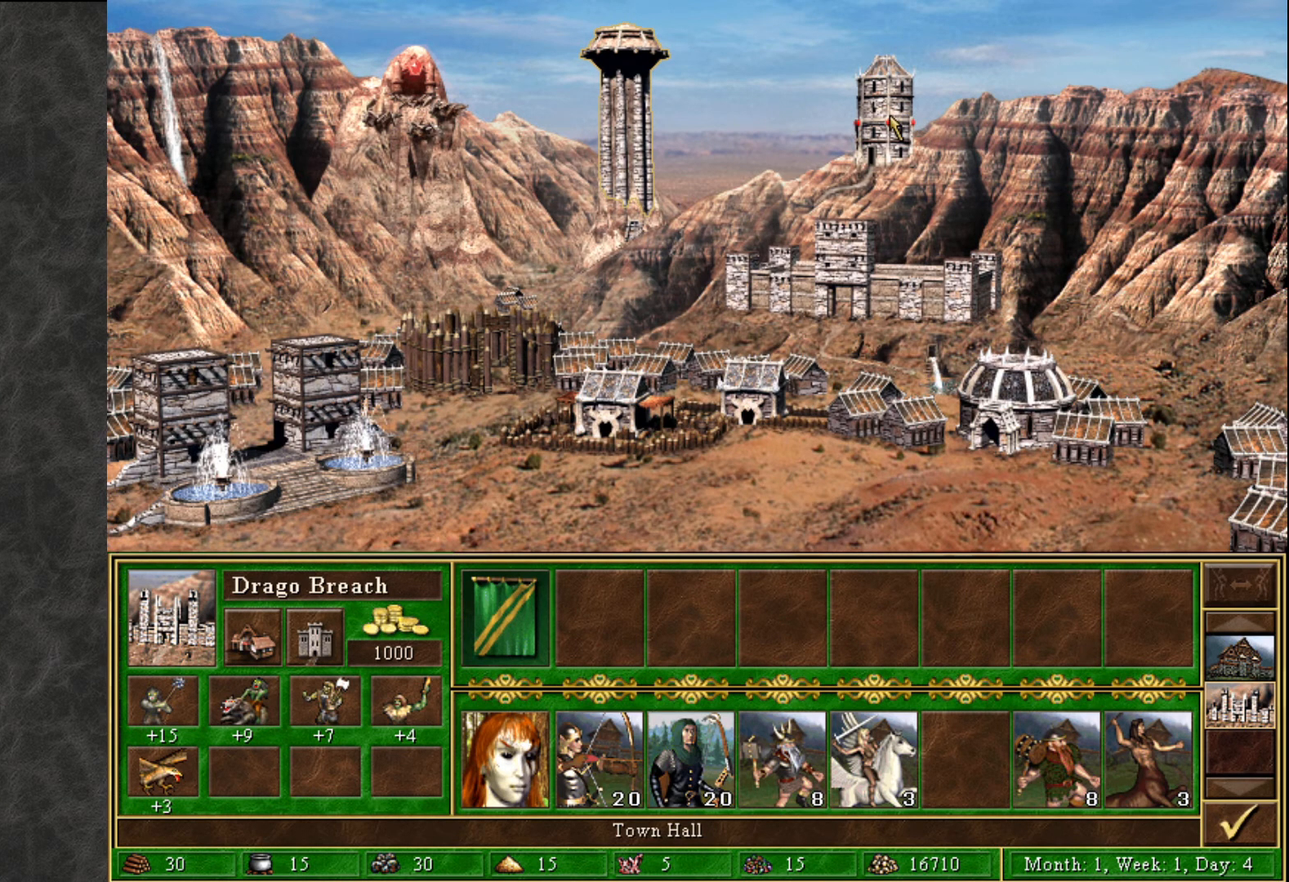
{"keys": [], "mouse": [], "mouse_move": "still", "events": []}
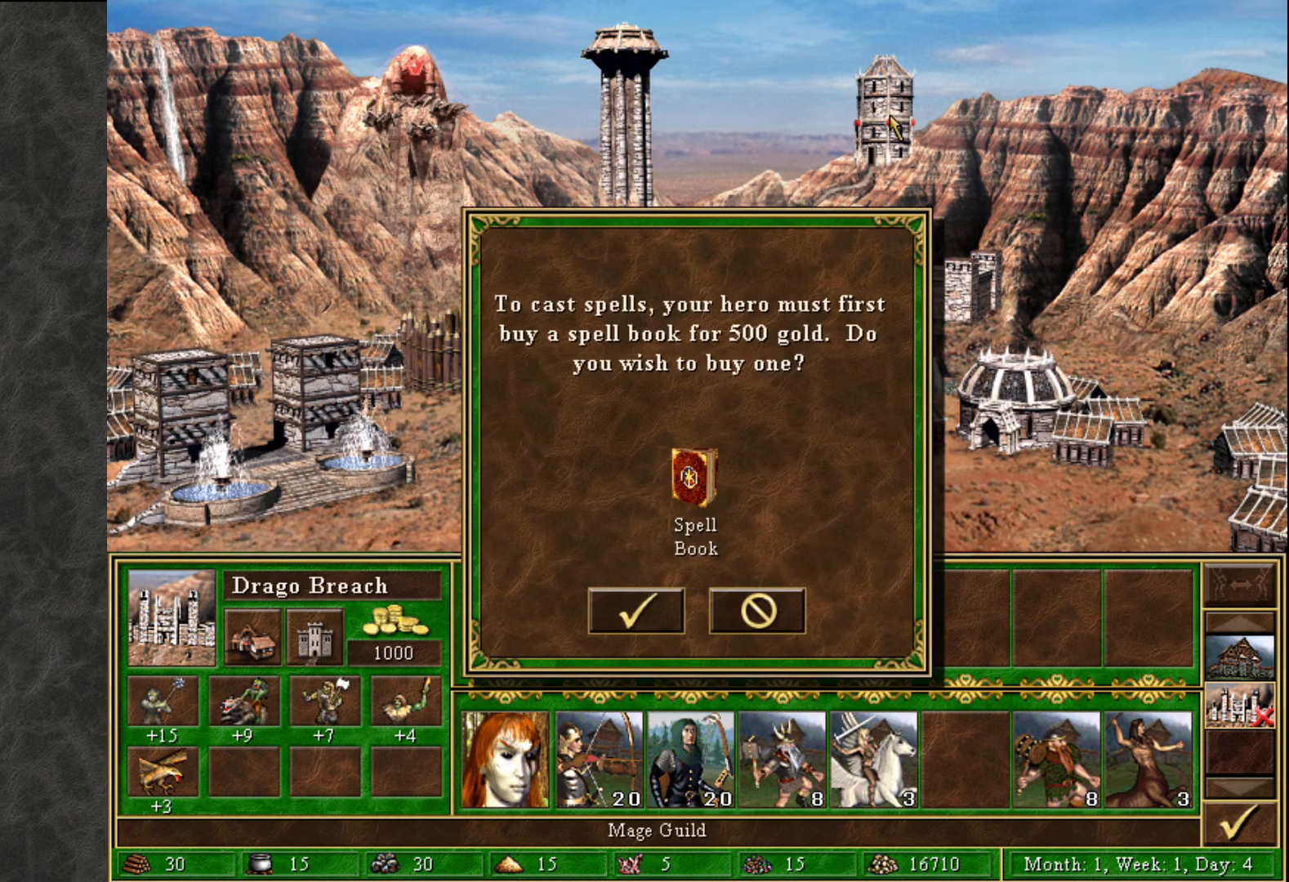
{"keys": [], "mouse": [], "mouse_move": "down-left", "events": []}
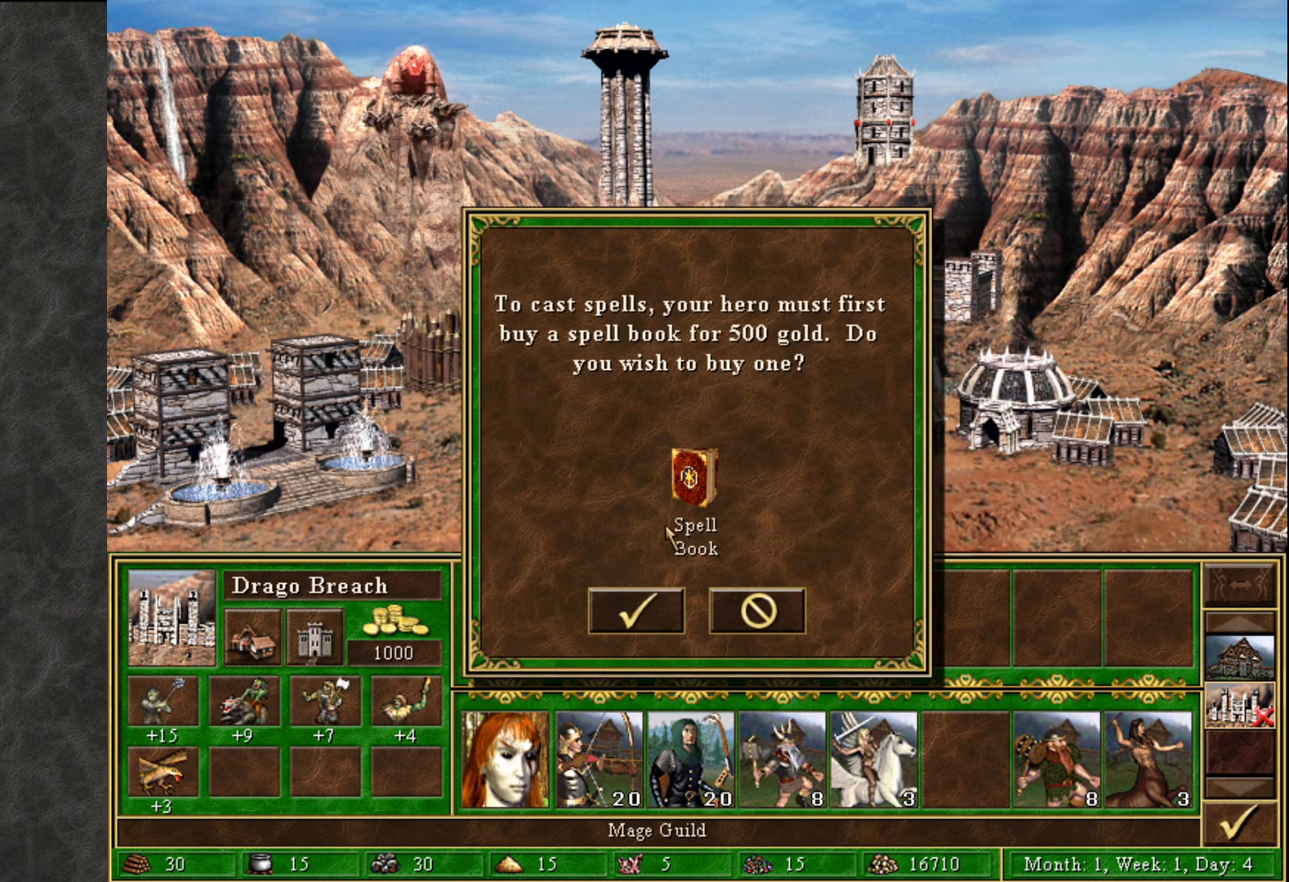
{"keys": [], "mouse": [], "mouse_move": "still", "events": [[267, "mouse_left", "down"], [367, "mouse_left", "up"]]}
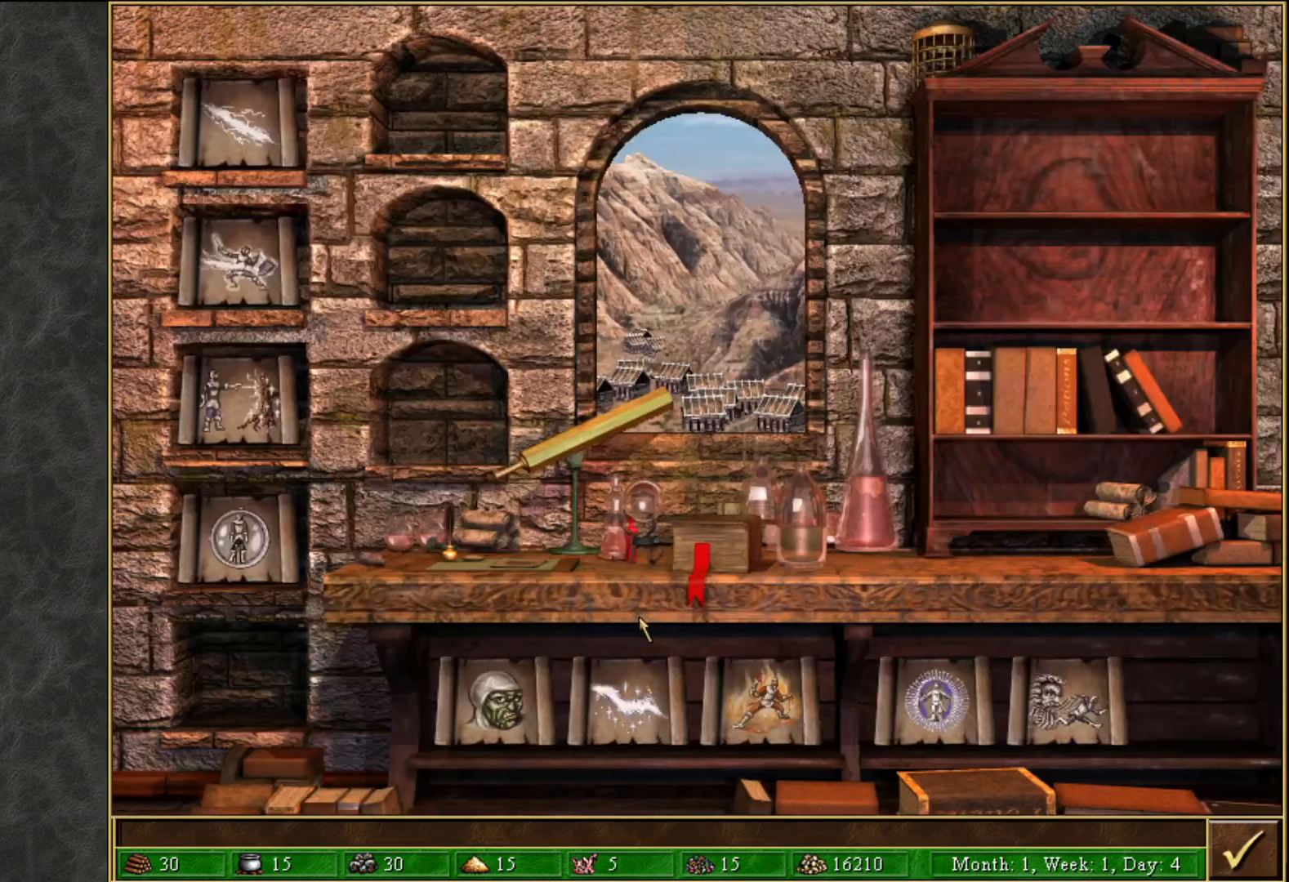
{"keys": [], "mouse": [], "mouse_move": "down-right", "events": []}
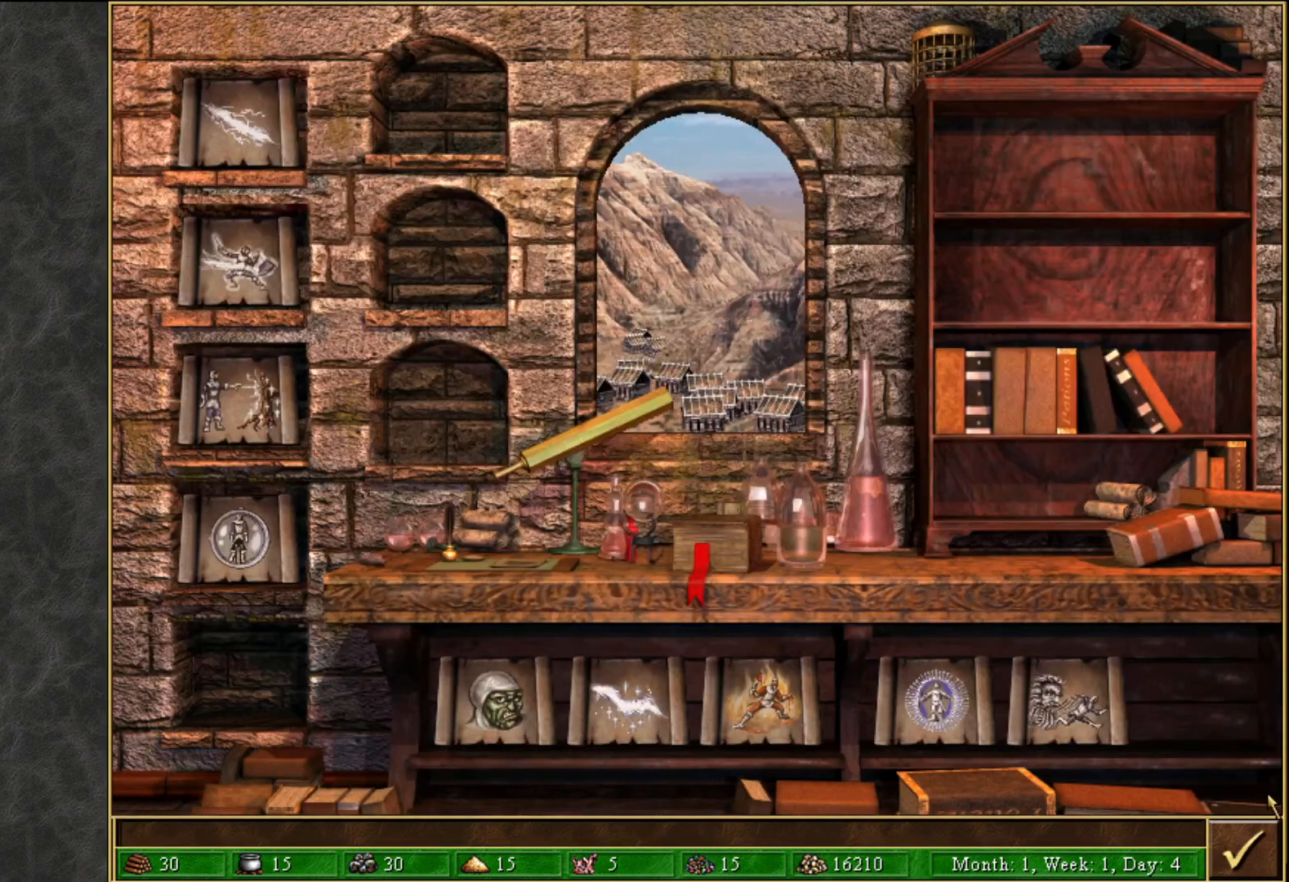
{"keys": [], "mouse": [], "mouse_move": "still", "events": [[400, "mouse_left", "down"], [433, "mouse_left", "up"]]}
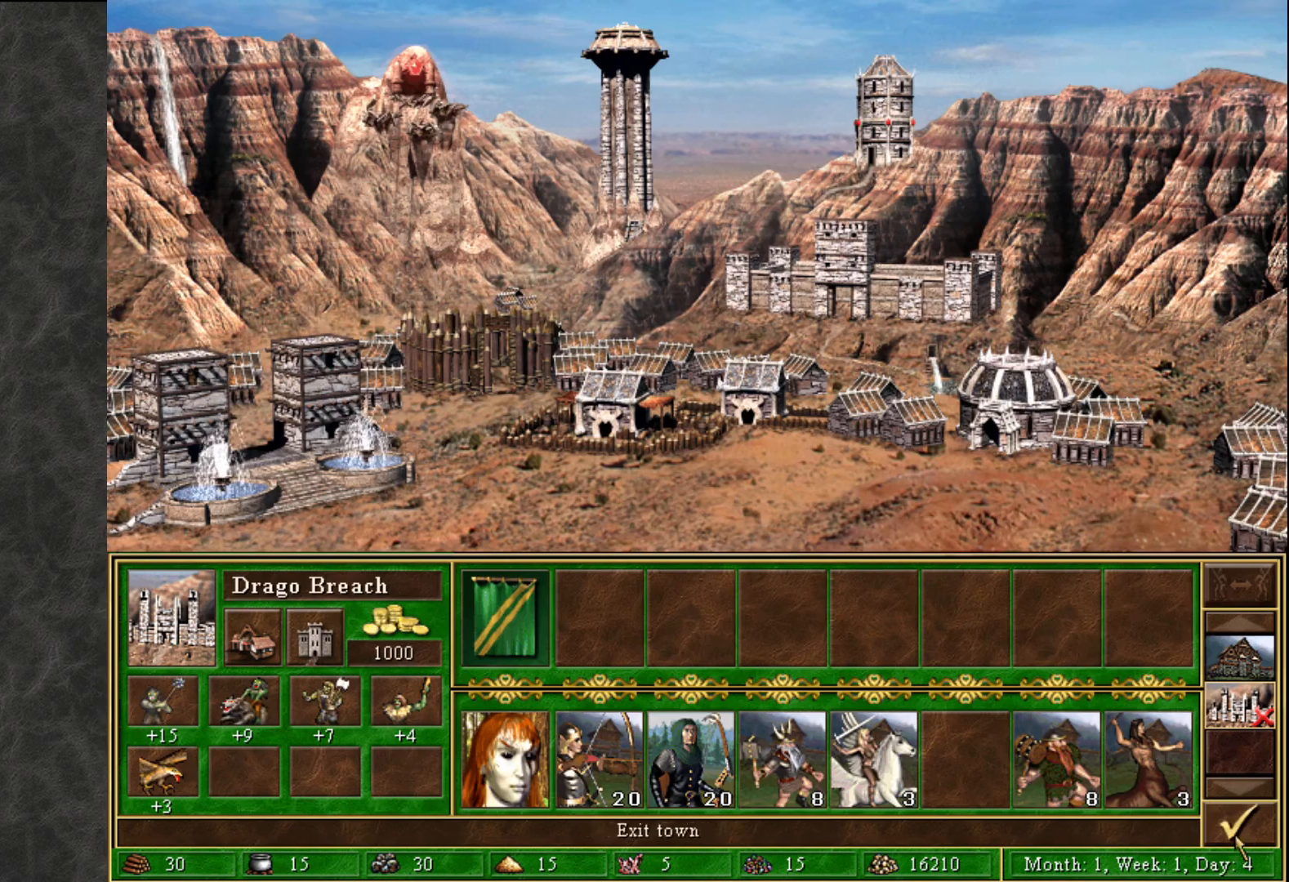
{"keys": [], "mouse": [], "mouse_move": "right", "events": []}
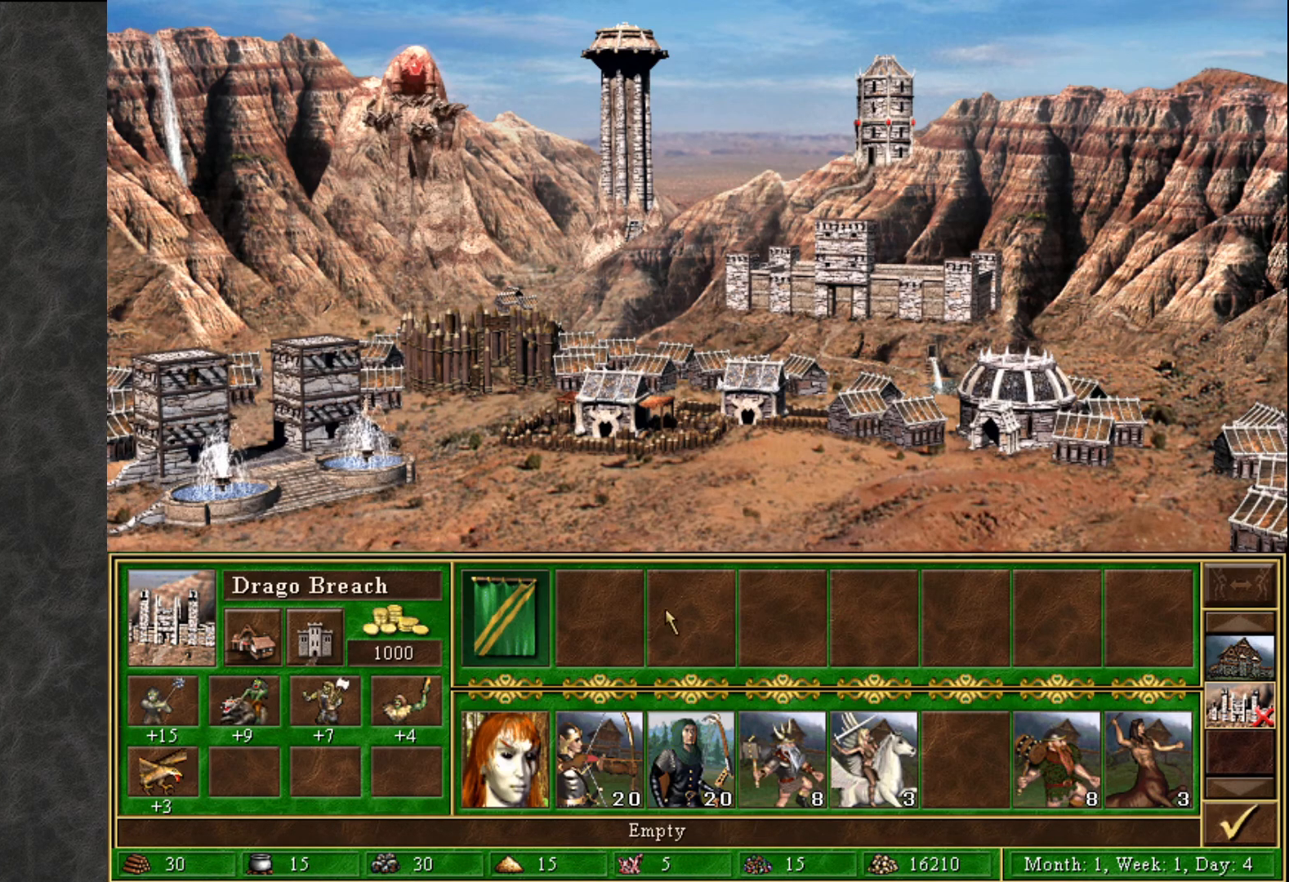
{"keys": [], "mouse": [], "mouse_move": "still", "events": []}
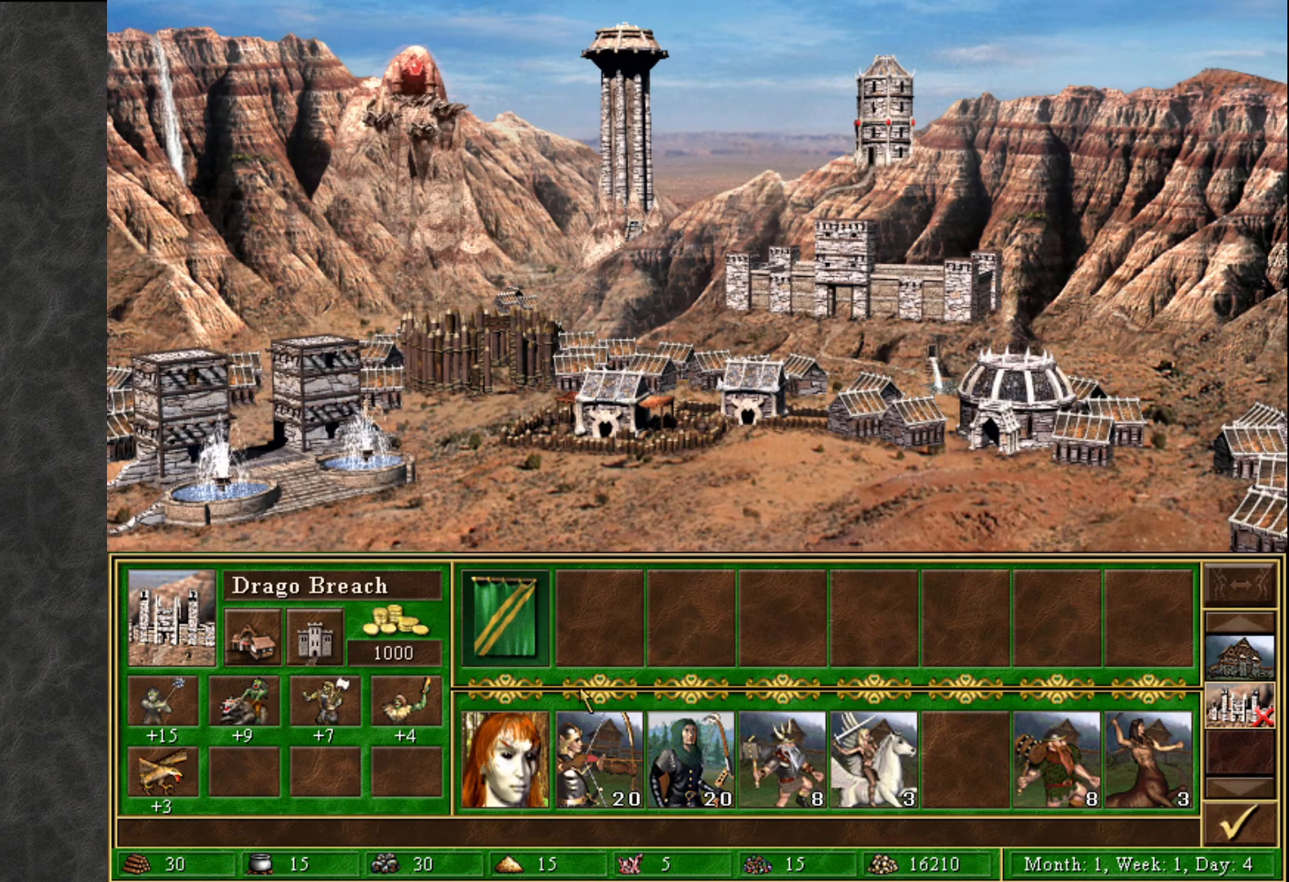
{"keys": [], "mouse": [], "mouse_move": "left", "events": []}
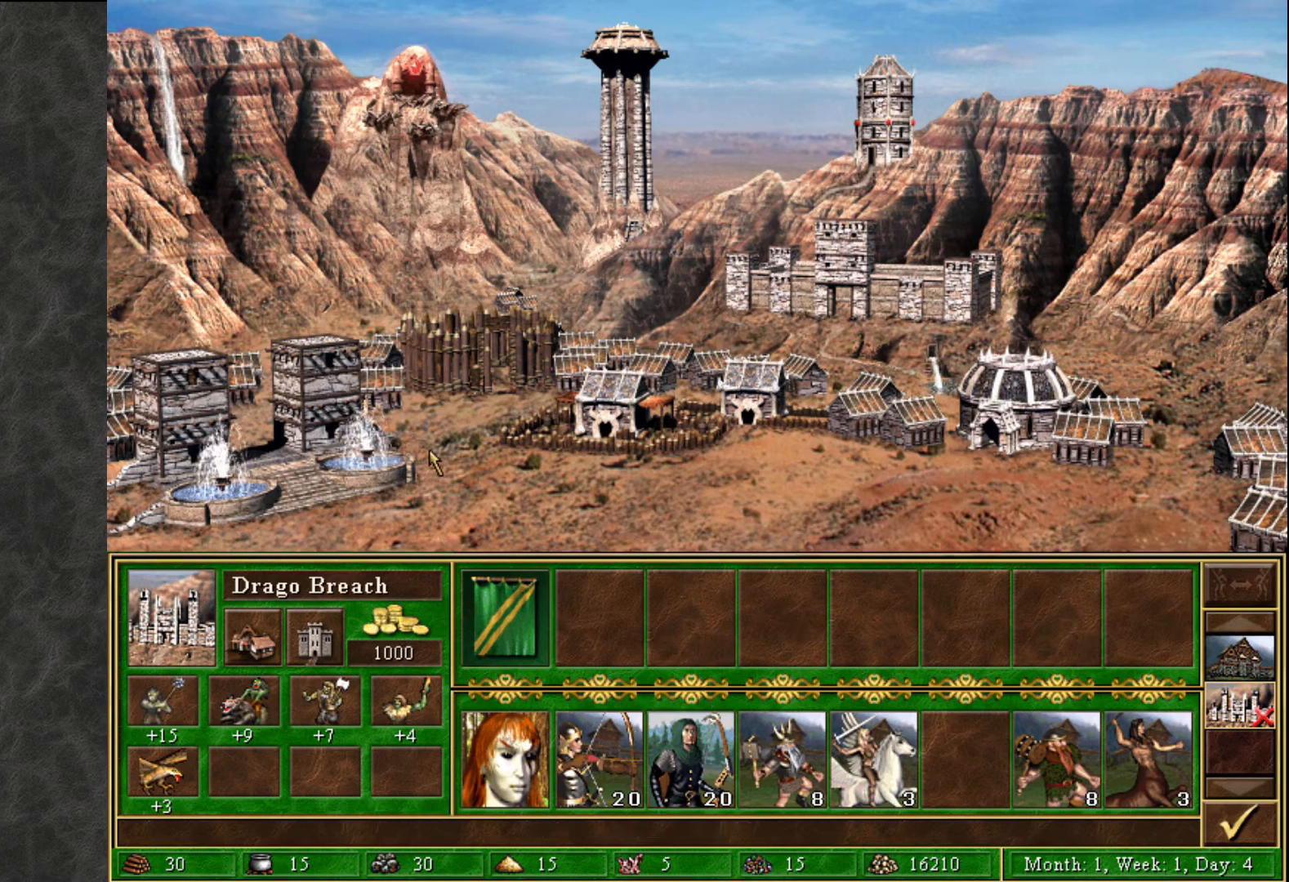
{"keys": [], "mouse": [], "mouse_move": "left", "events": []}
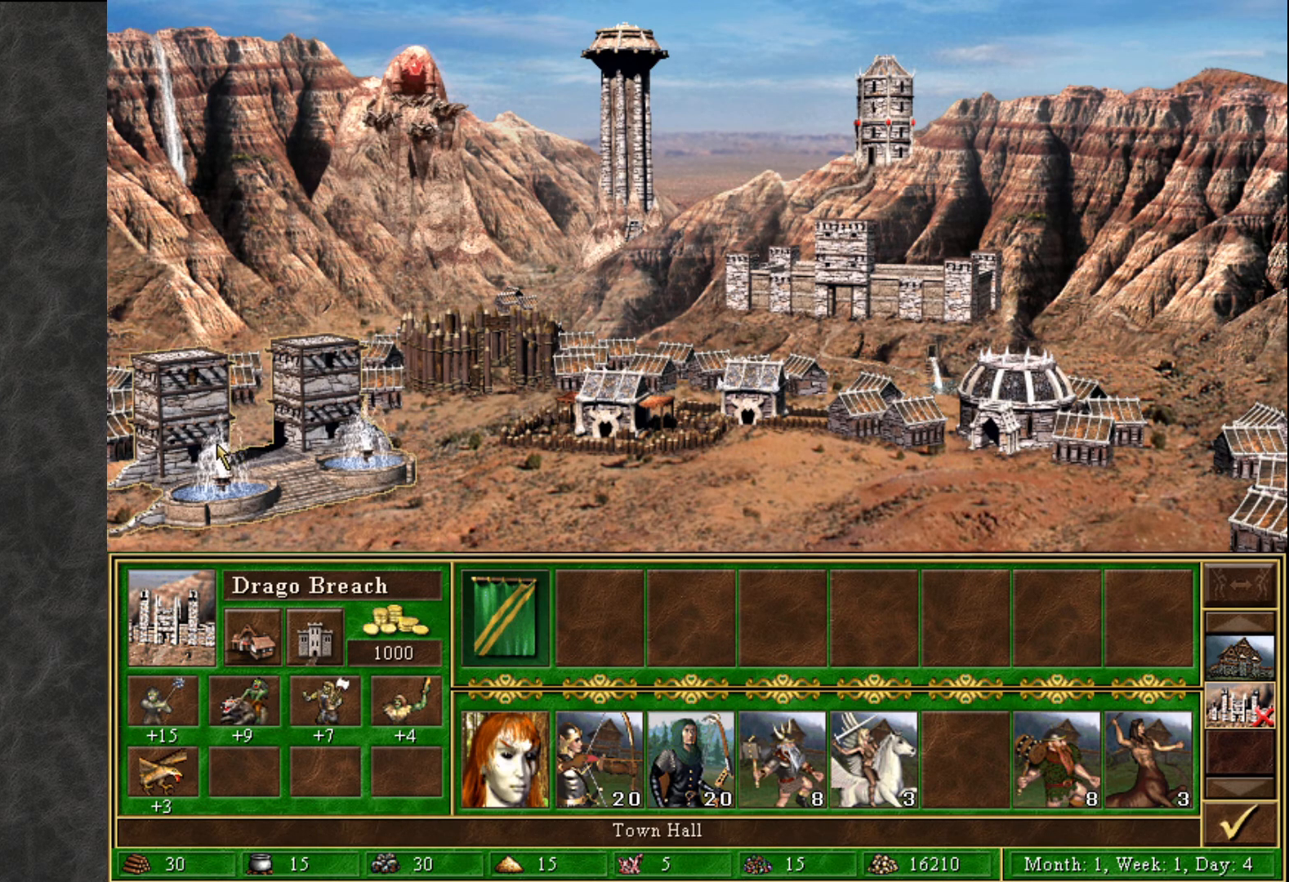
{"keys": [], "mouse": [], "mouse_move": "down-right", "events": [[50, "mouse_left", "down"], [100, "mouse_left", "up"]]}
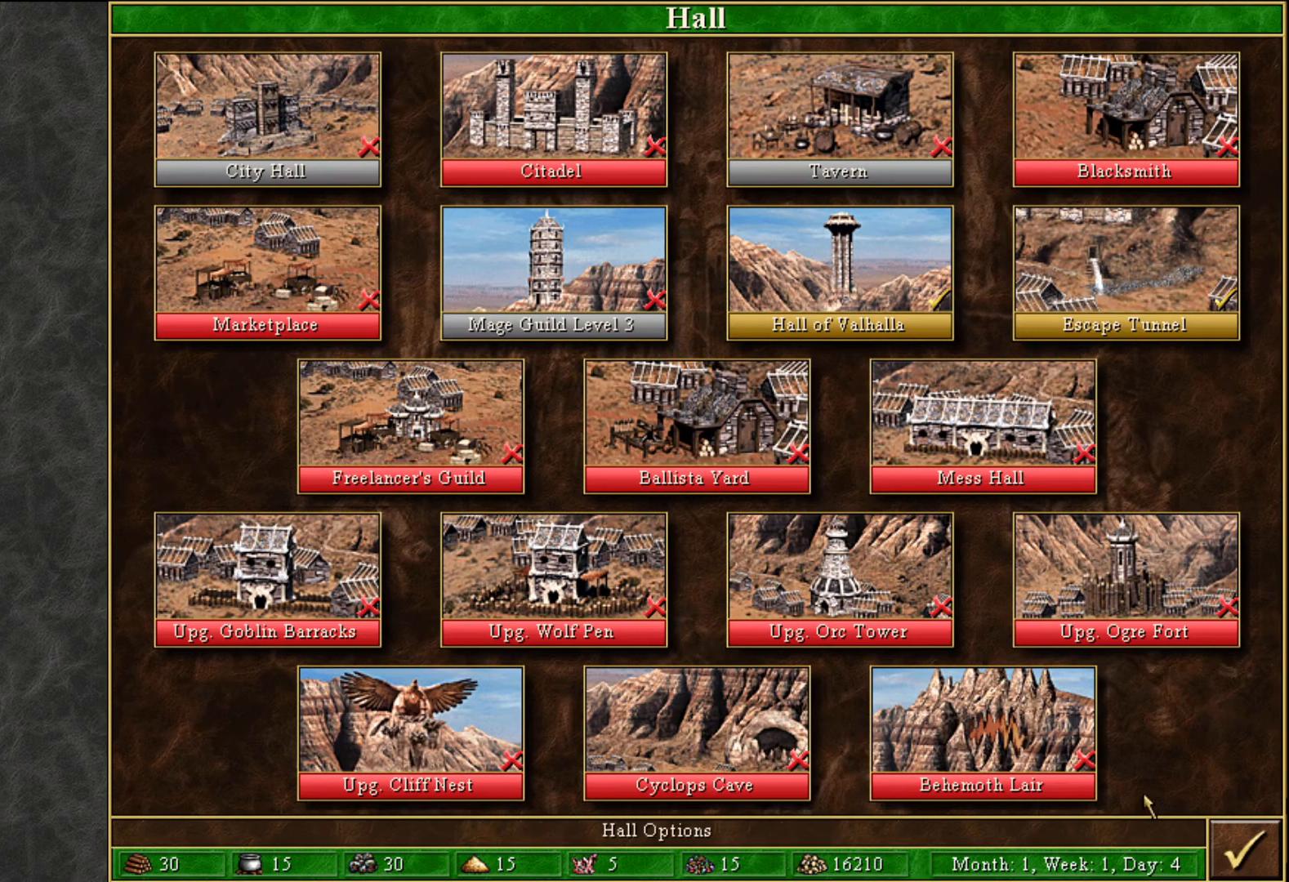
{"keys": [], "mouse": ["left"], "mouse_move": "down-right", "events": [[483, "mouse_left", "down"]]}
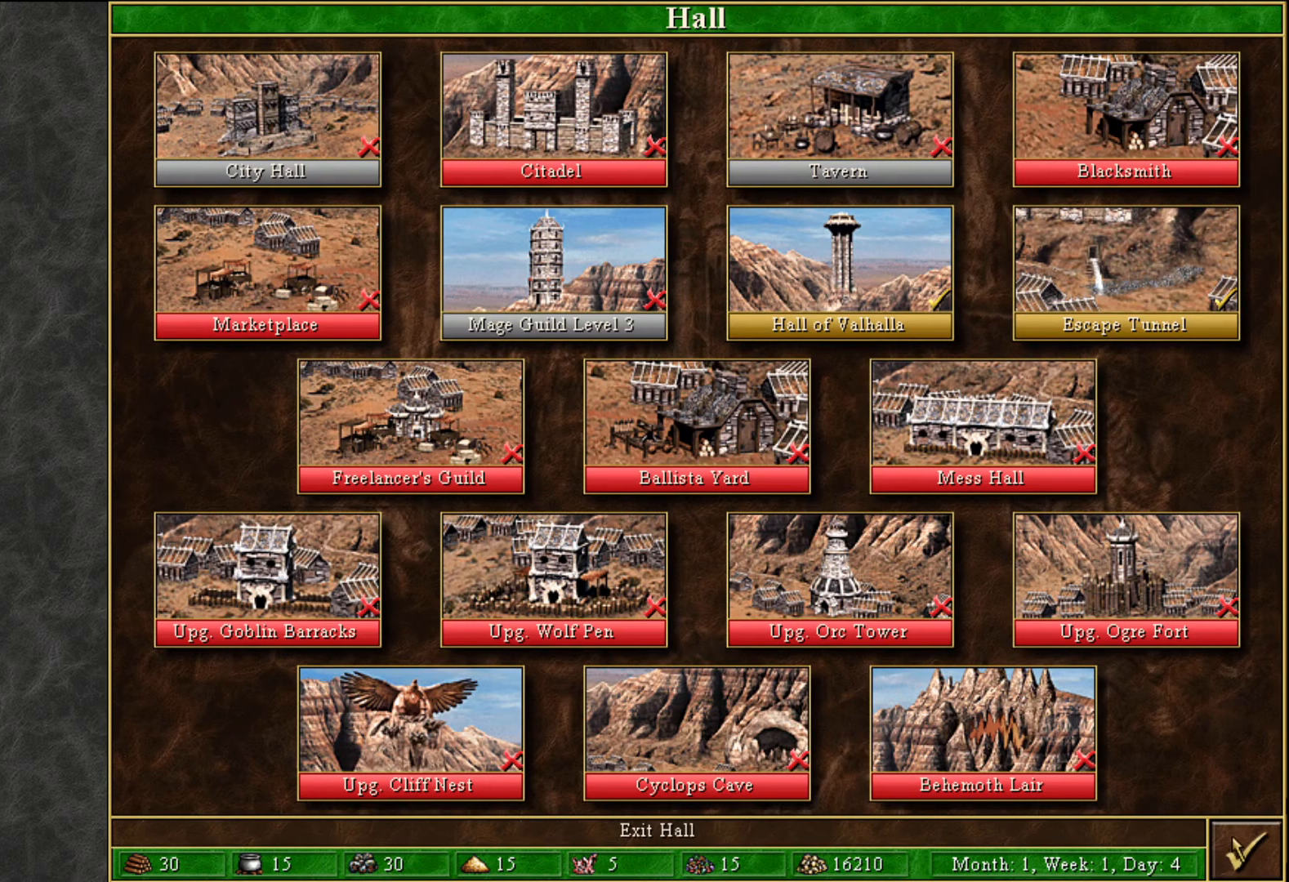
{"keys": [], "mouse": [], "mouse_move": "still", "events": [[33, "mouse_left", "up"]]}
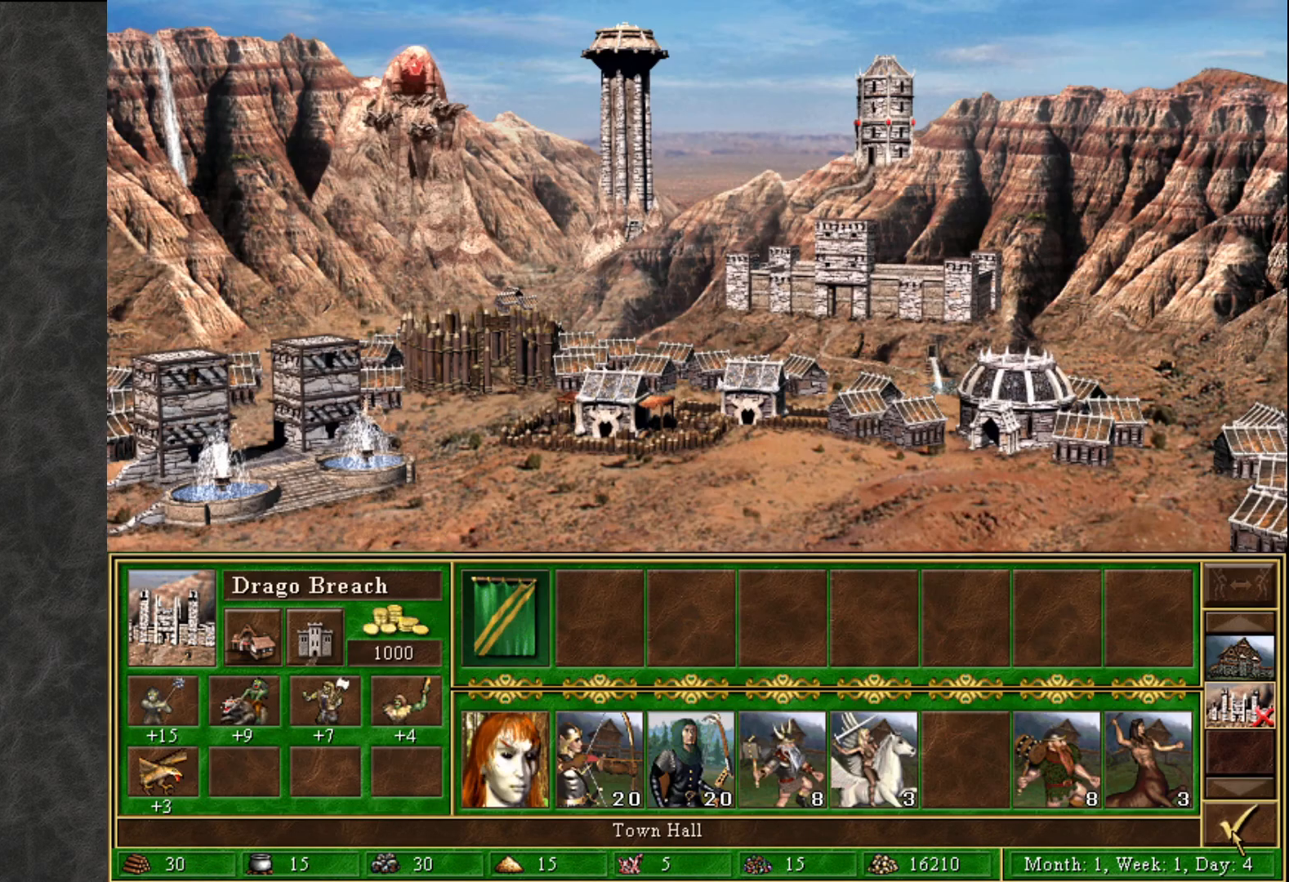
{"keys": [], "mouse": [], "mouse_move": "up", "events": []}
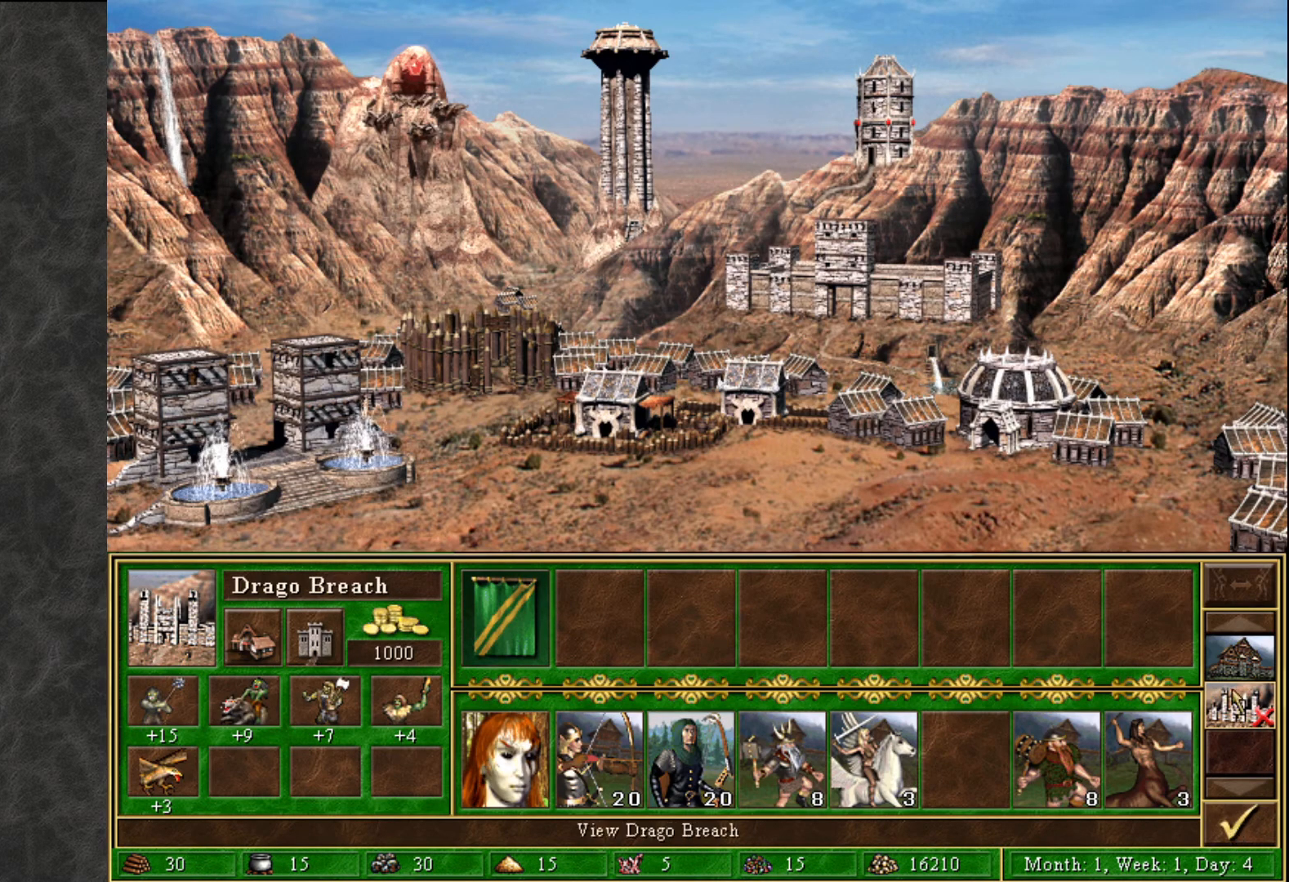
{"keys": [], "mouse": [], "mouse_move": "still", "events": [[350, "mouse_left", "down"], [400, "mouse_left", "up"]]}
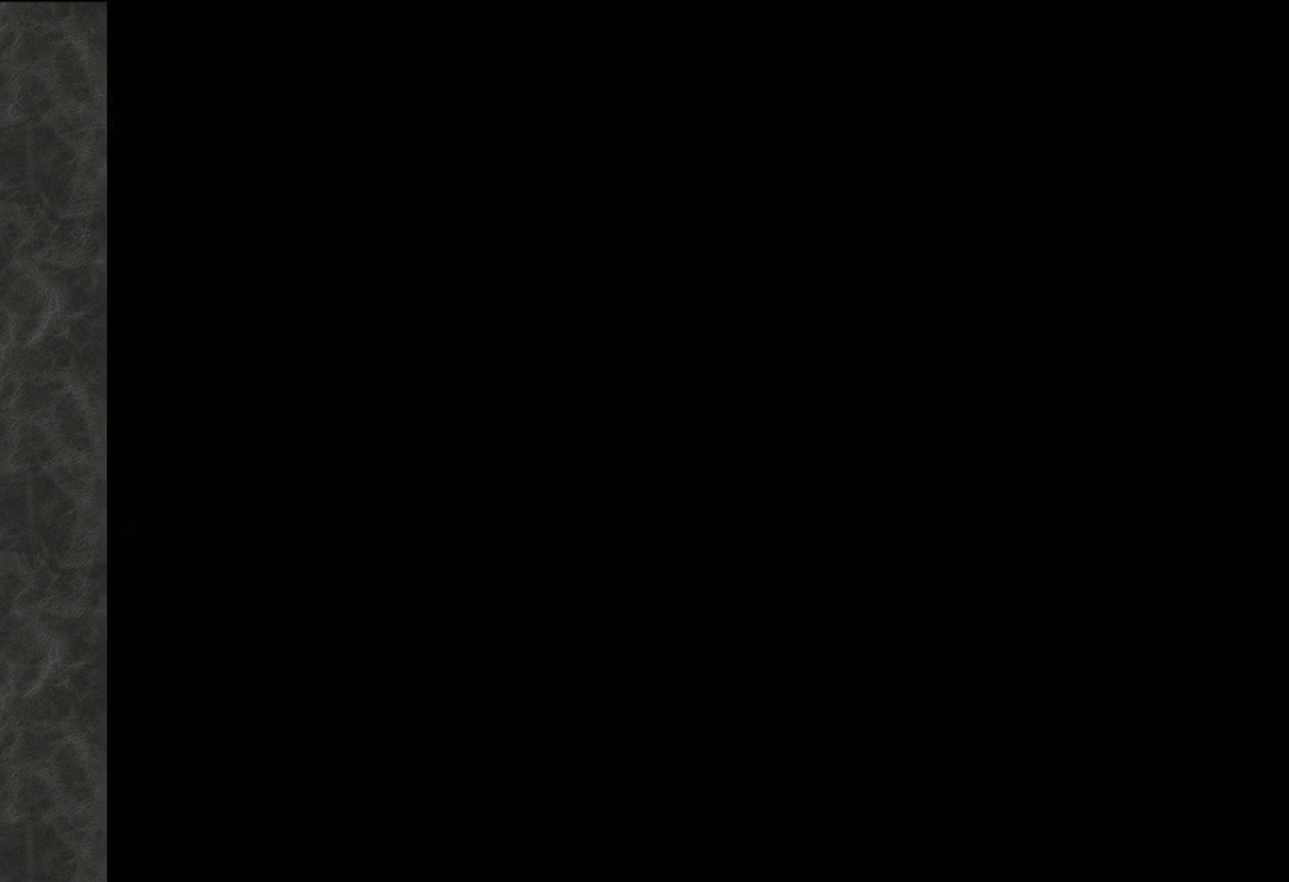
{"keys": [], "mouse": [], "mouse_move": "down", "events": []}
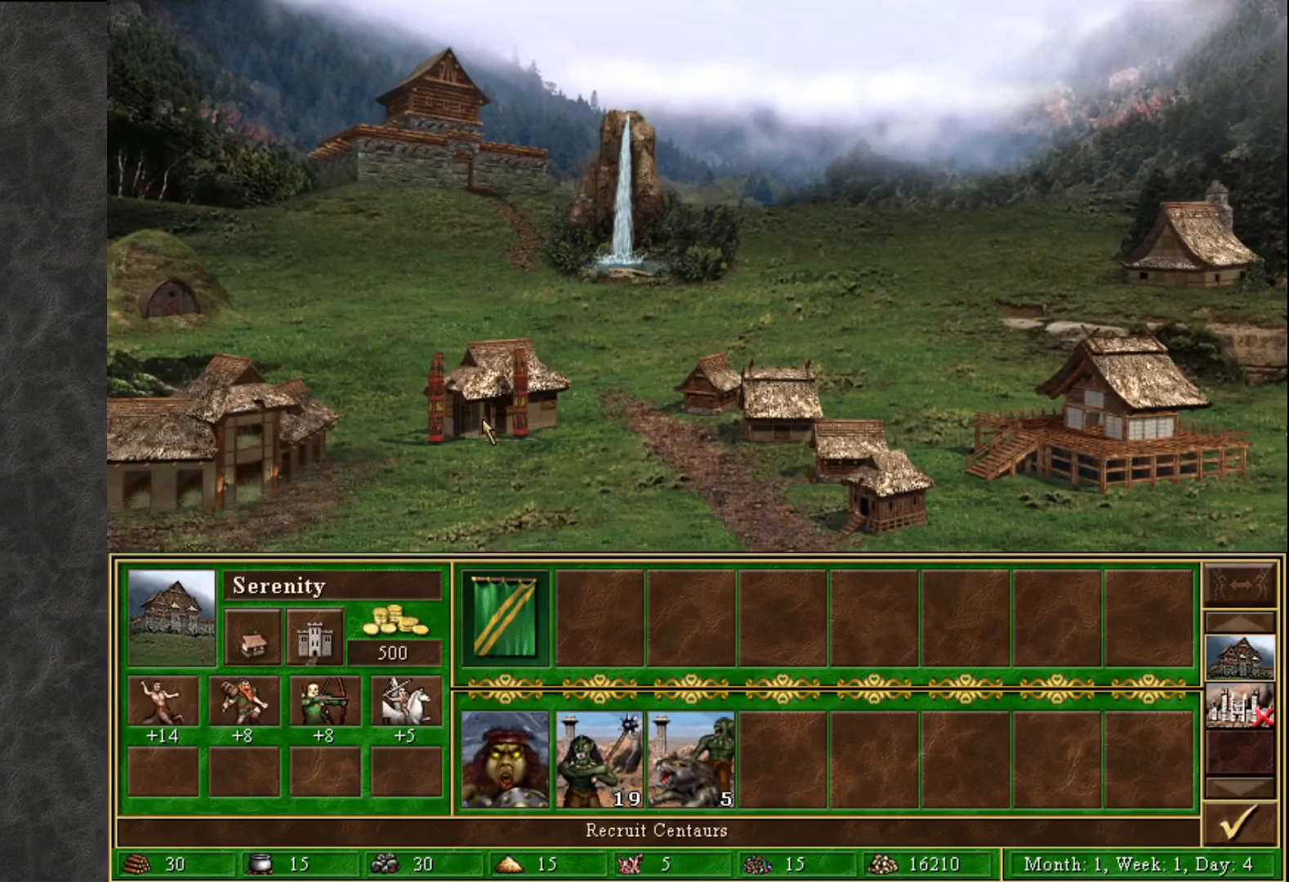
{"keys": [], "mouse": [], "mouse_move": "up-left", "events": [[333, "mouse_left", "down"], [367, "mouse_left", "up"]]}
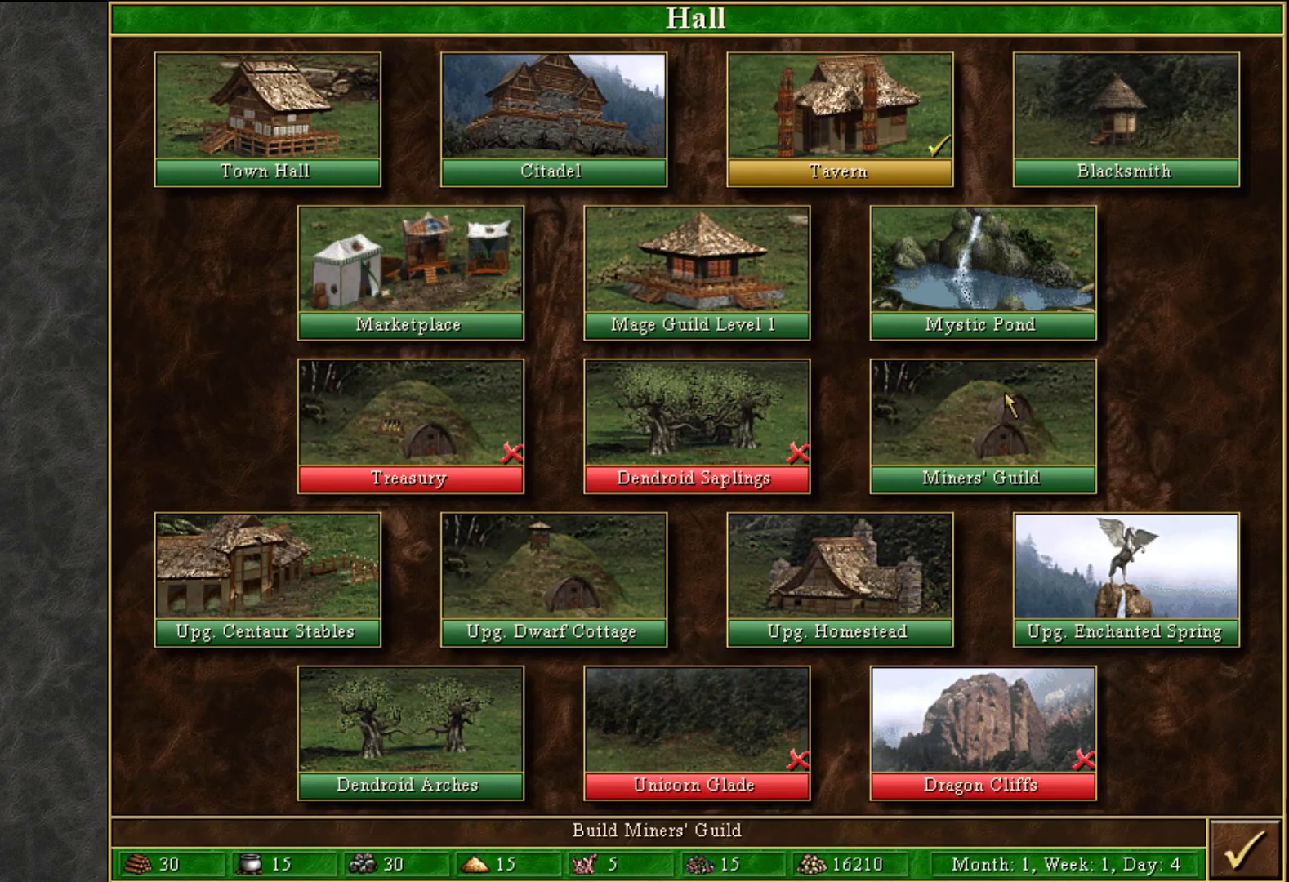
{"keys": [], "mouse": [], "mouse_move": "down", "events": []}
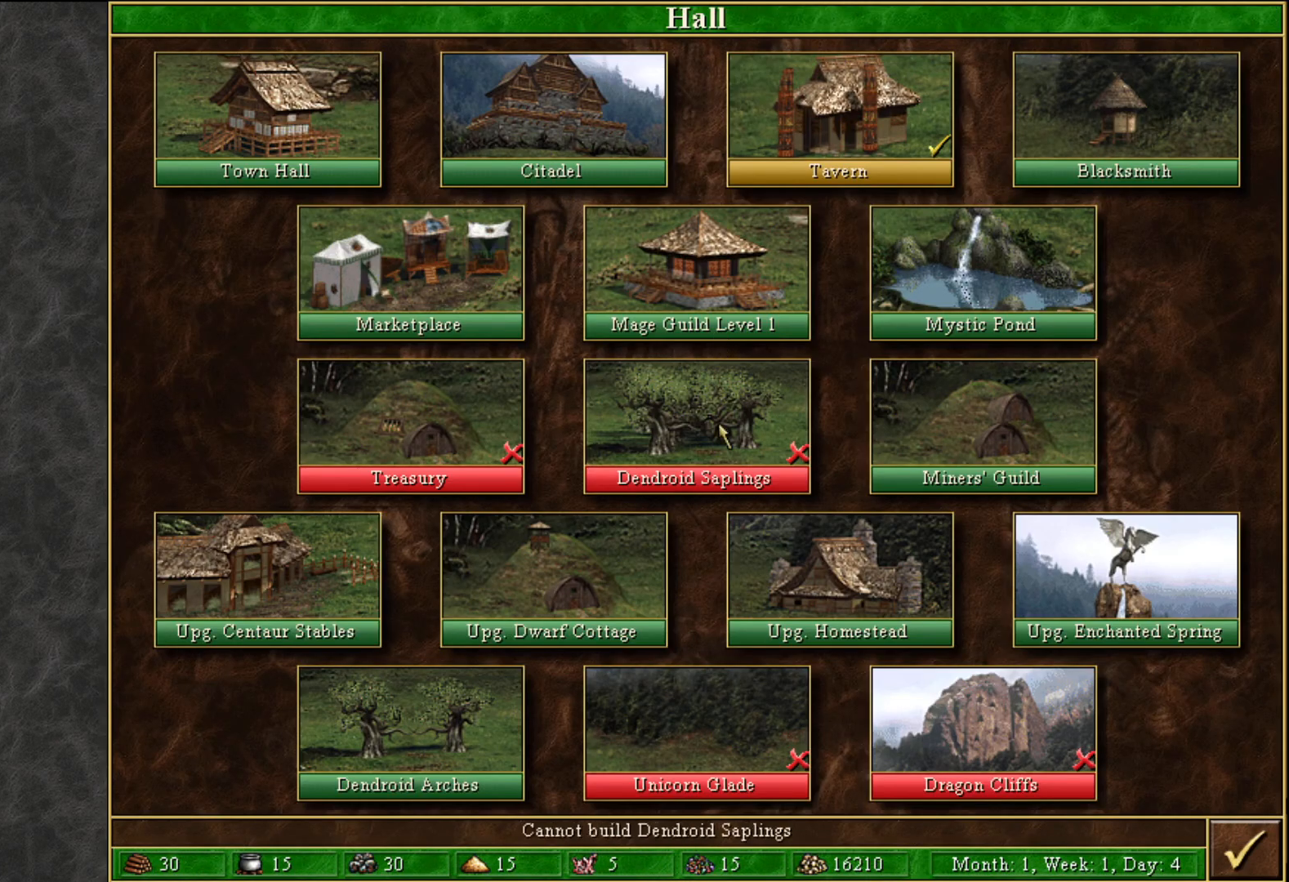
{"keys": [], "mouse": [], "mouse_move": "left", "events": []}